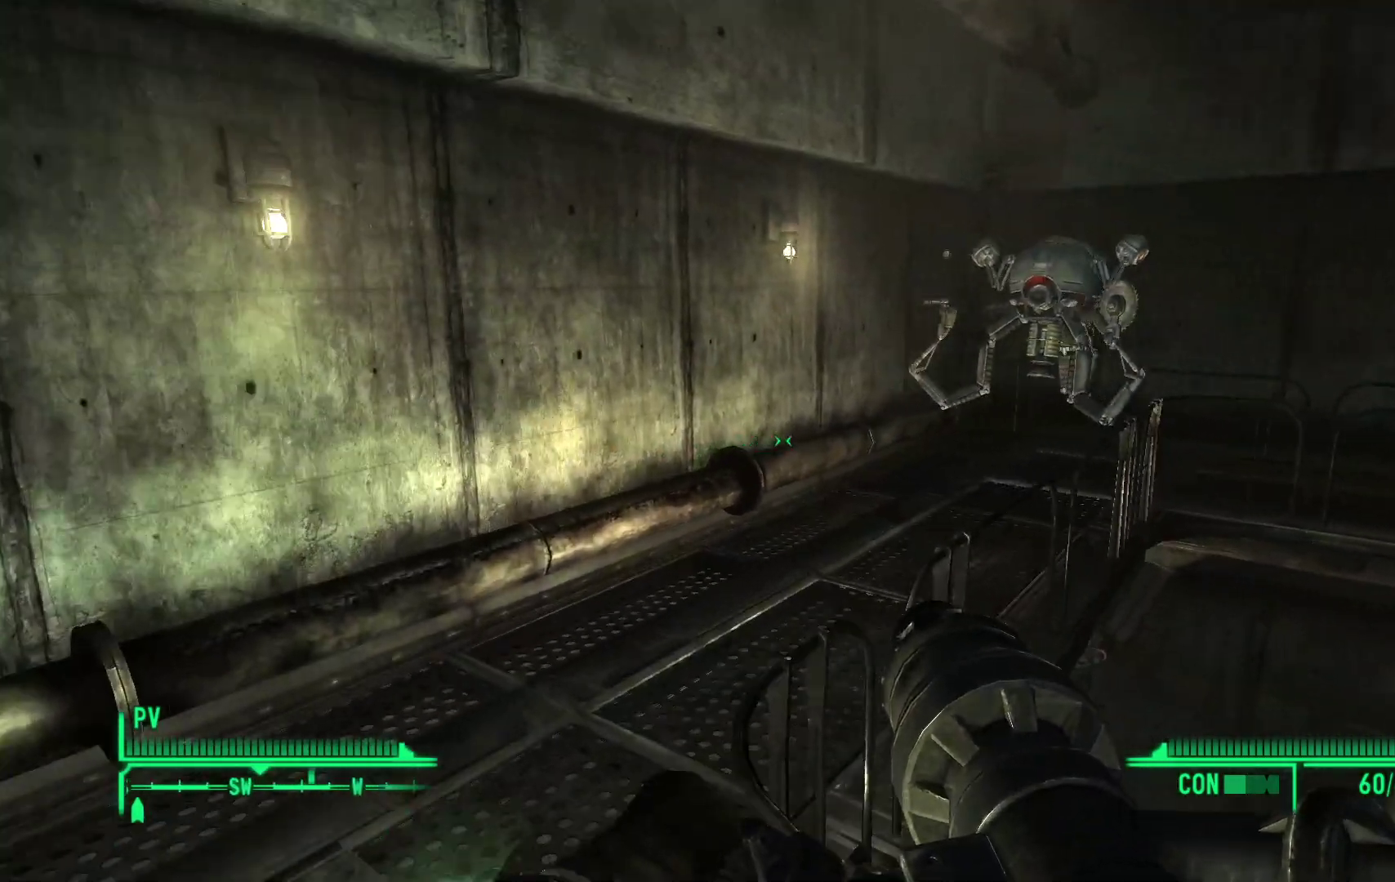
Gameplay with a controller (Xbox layout); each line is a JSON object with the inputs held at the frame after it. "events" lists button and stick changes between this image and that frame as [ms after this image, input, new state], when the widget could be followed in between.
{"buttons": [], "left_stick": "up-left", "right_stick": "down-right", "events": []}
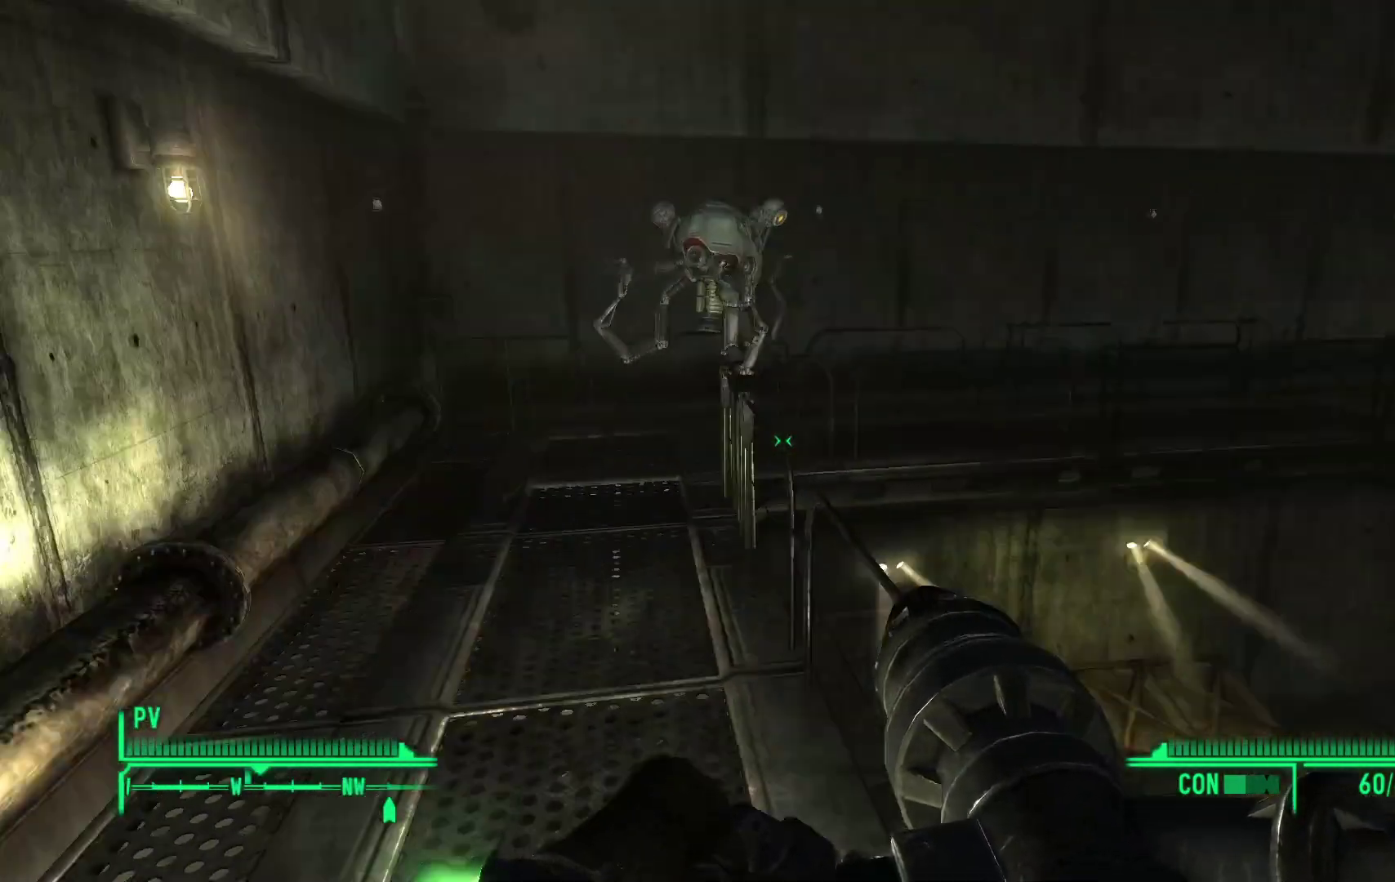
{"buttons": [], "left_stick": "center", "right_stick": "right", "events": [[100, "left_stick", "left"], [150, "right_stick", "right"], [367, "left_stick", "center"]]}
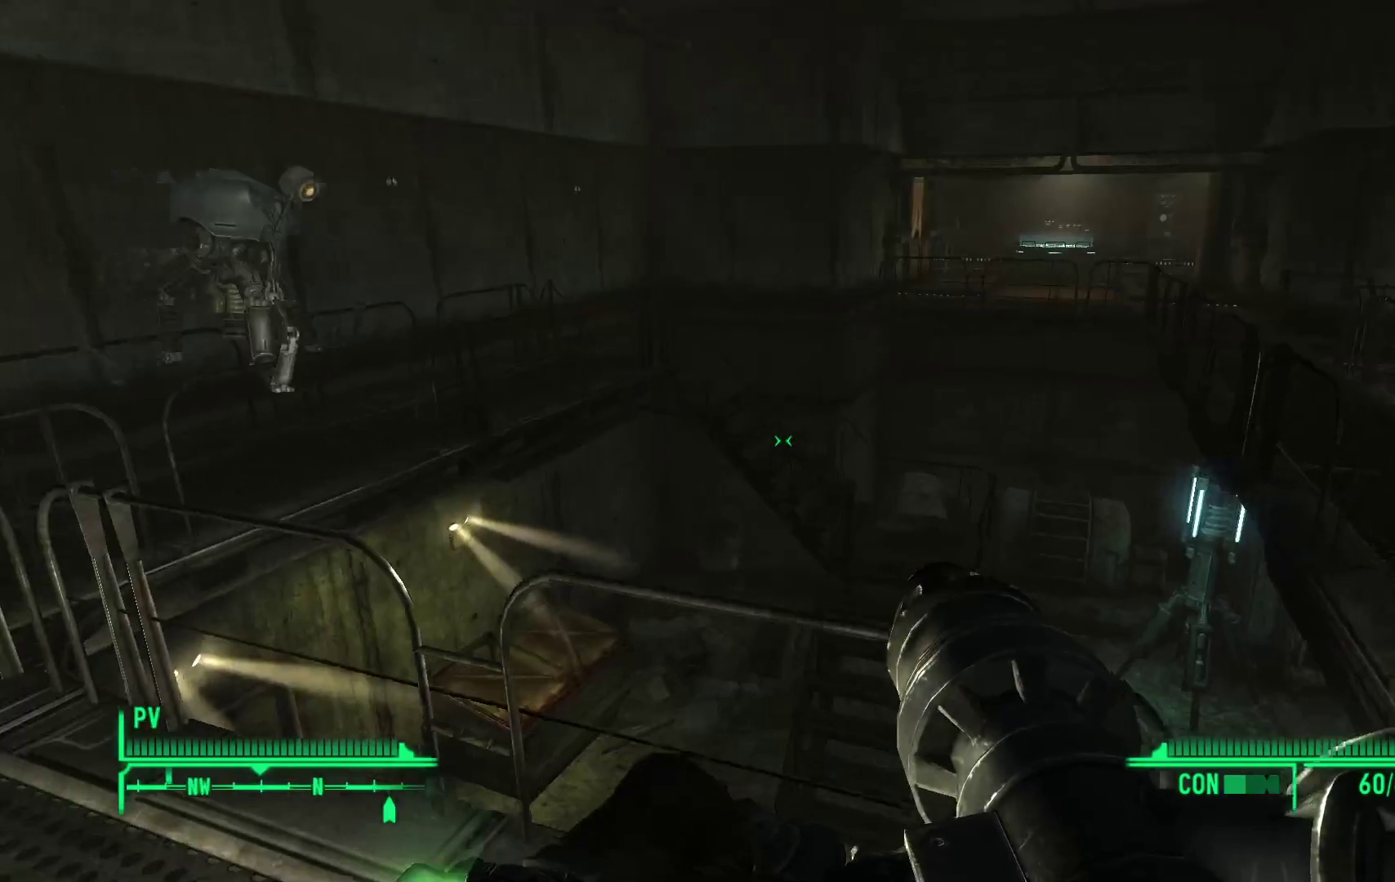
{"buttons": [], "left_stick": "left", "right_stick": "center", "events": [[350, "right_stick", "center"], [467, "left_stick", "left"]]}
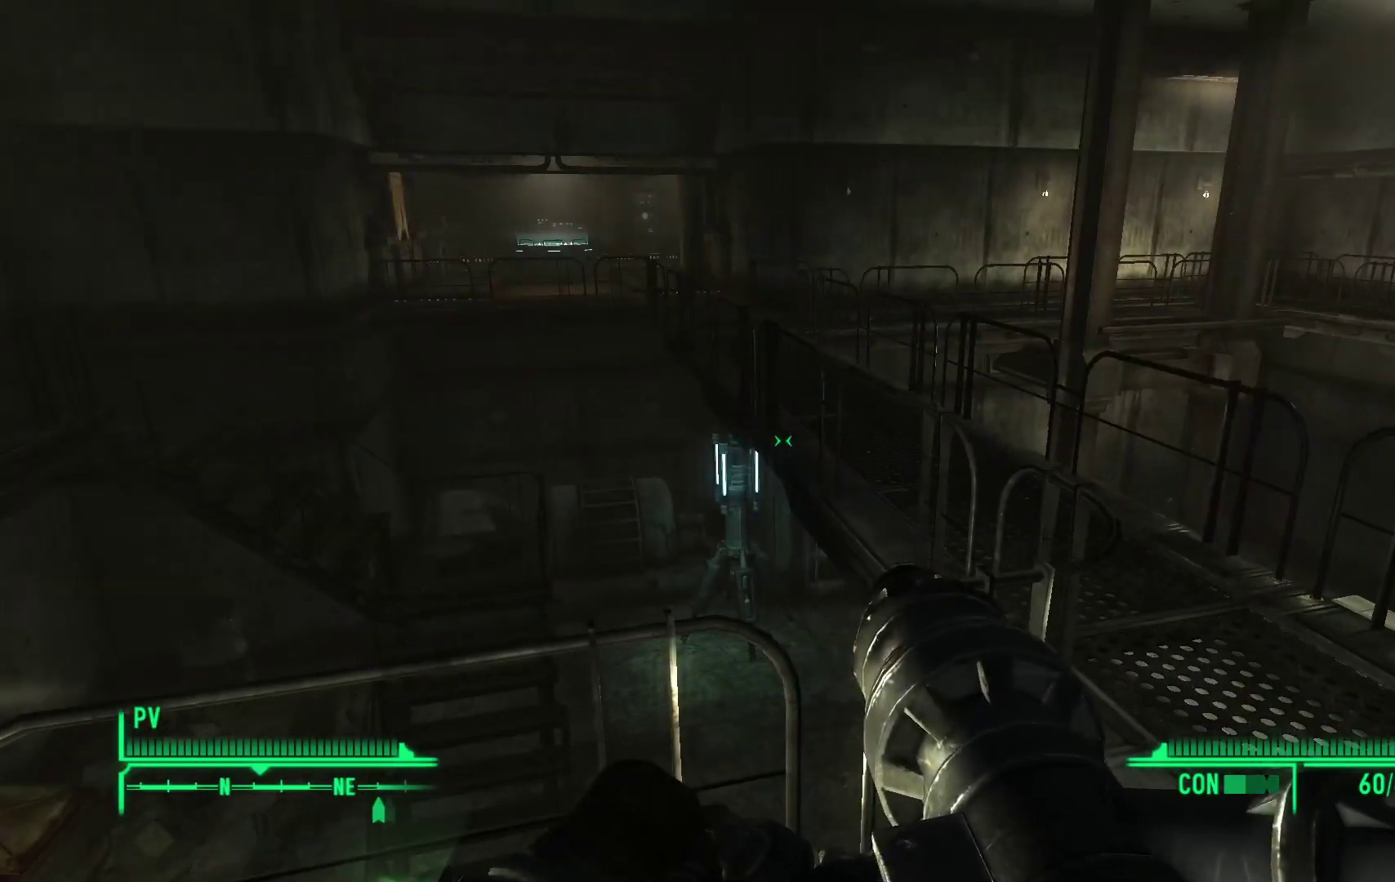
{"buttons": [], "left_stick": "left", "right_stick": "center", "events": [[100, "right_stick", "left"], [500, "right_stick", "center"]]}
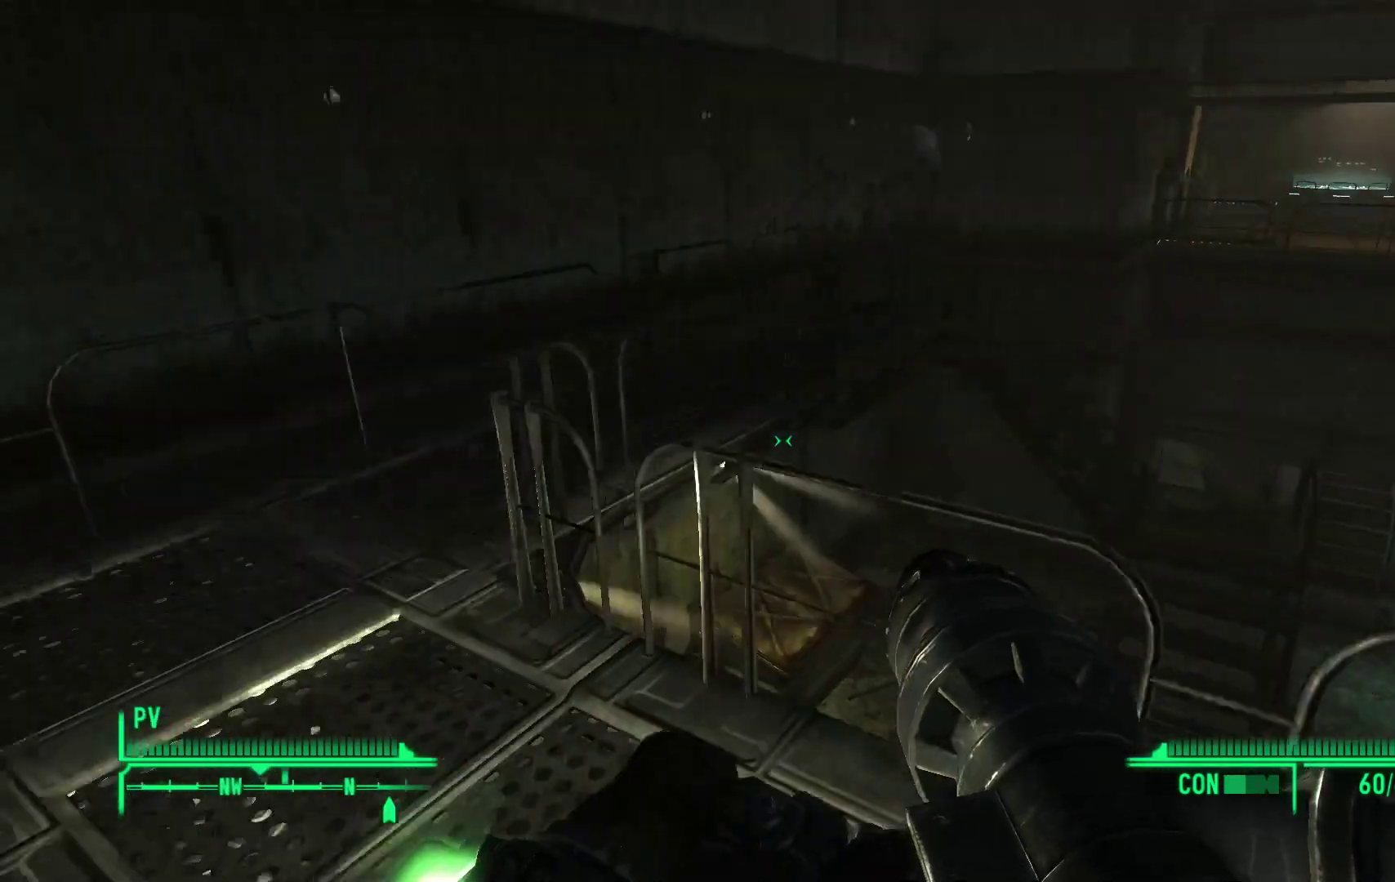
{"buttons": [], "left_stick": "left", "right_stick": "right", "events": [[200, "right_stick", "right"]]}
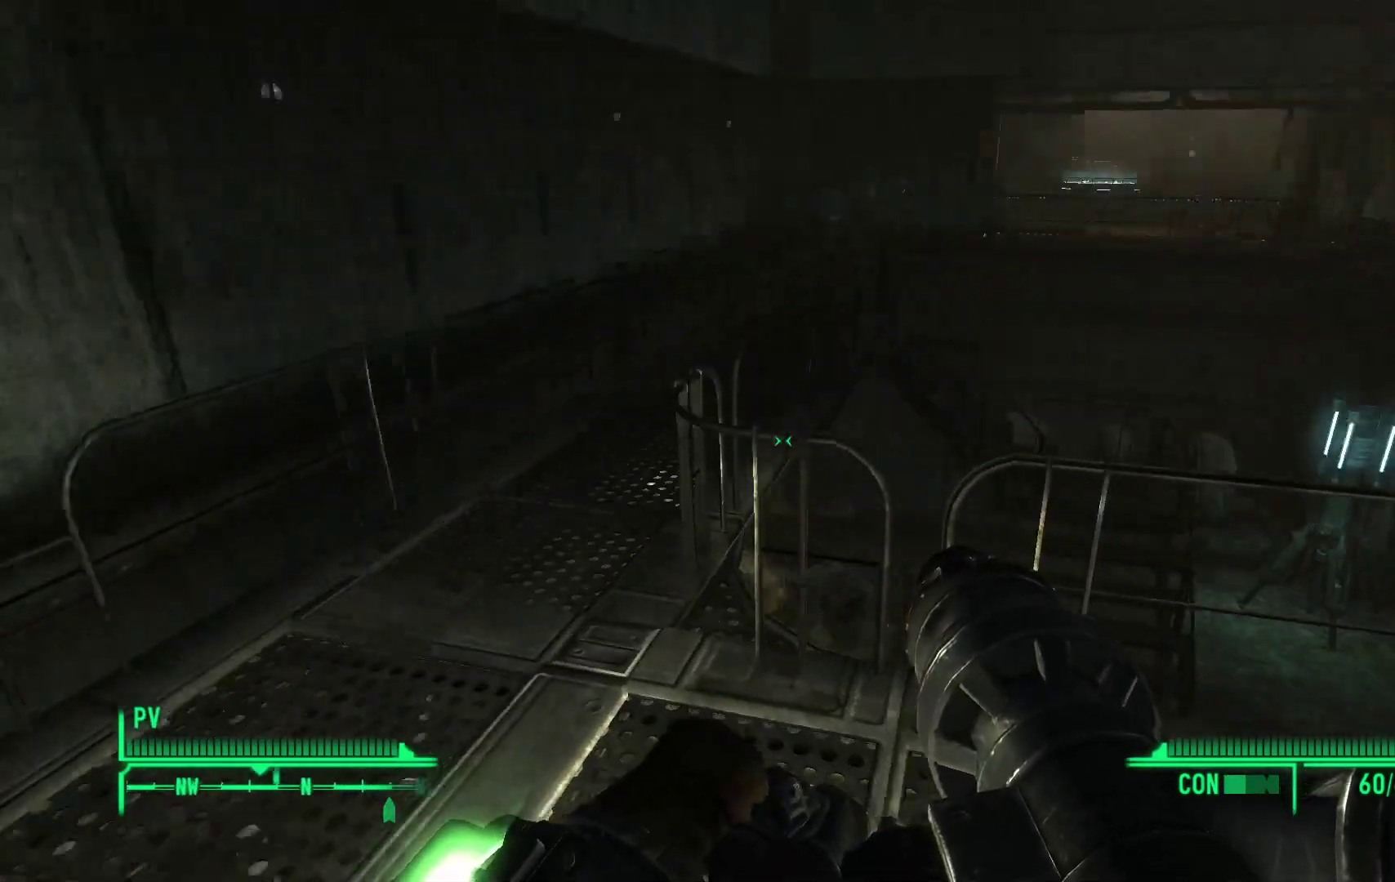
{"buttons": [], "left_stick": "left", "right_stick": "right", "events": []}
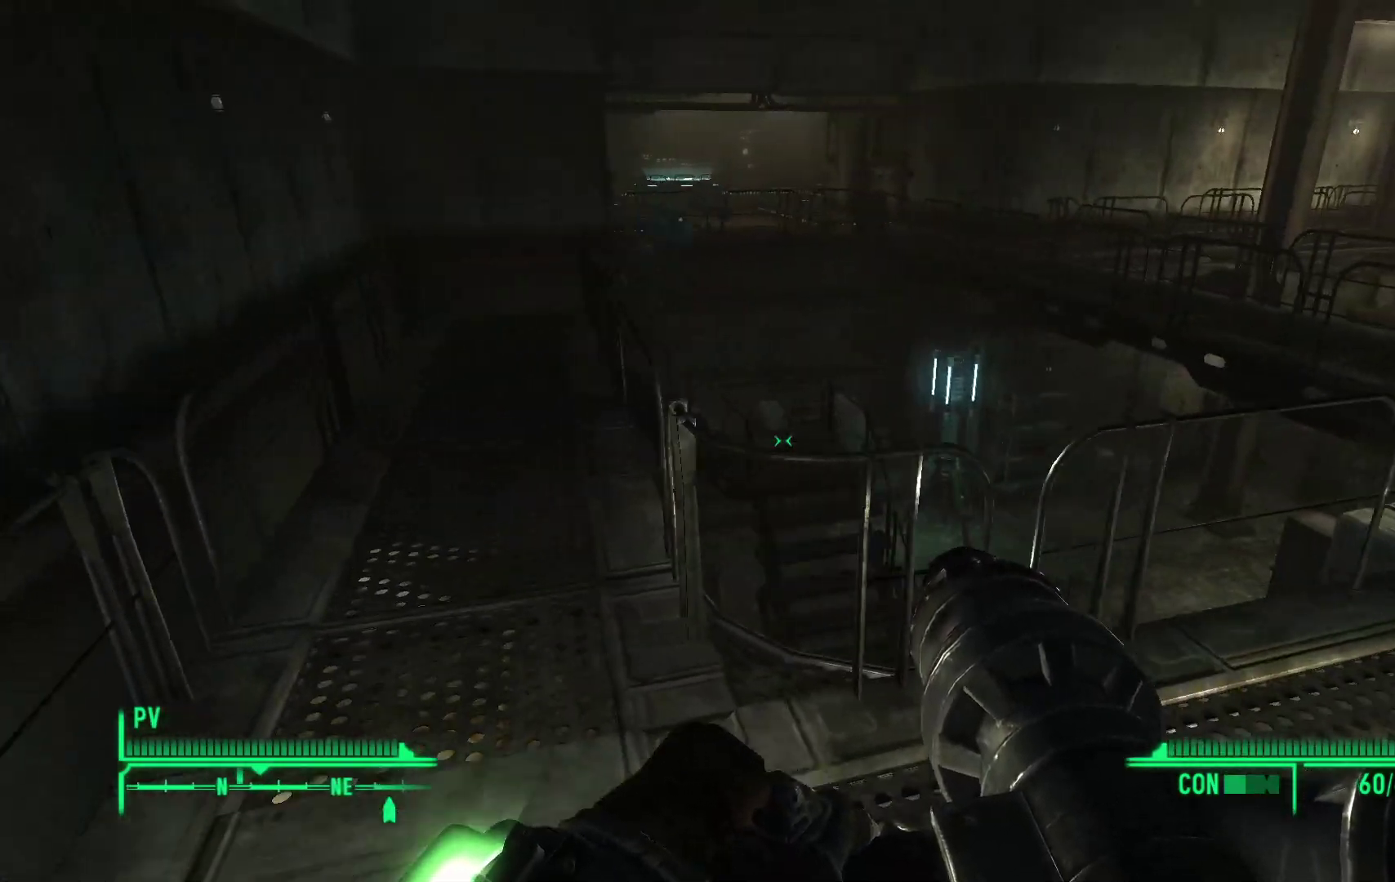
{"buttons": [], "left_stick": "up-left", "right_stick": "right", "events": [[183, "left_stick", "up-left"]]}
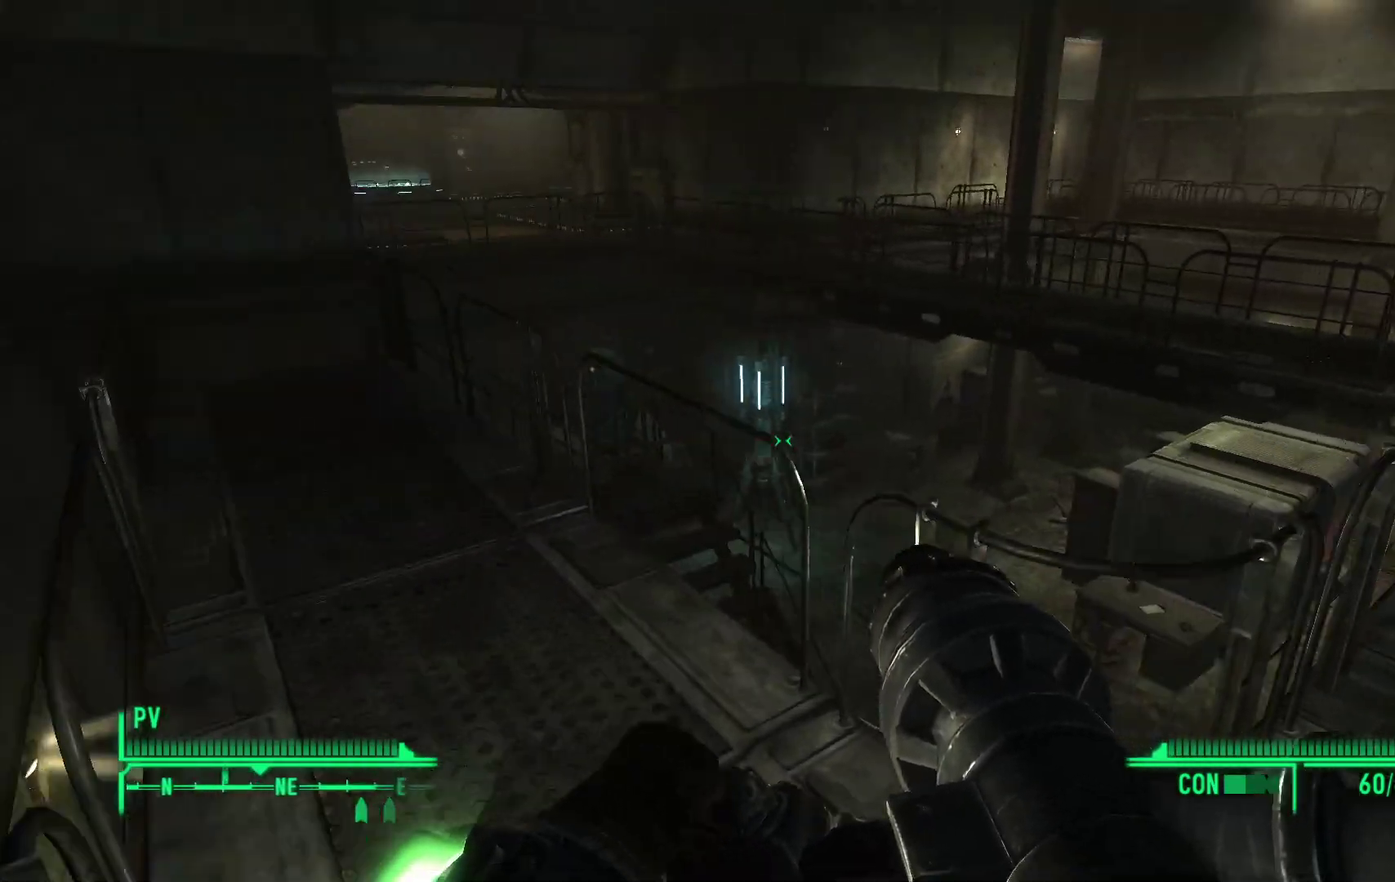
{"buttons": [], "left_stick": "up-left", "right_stick": "down-right", "events": [[217, "right_stick", "down-right"]]}
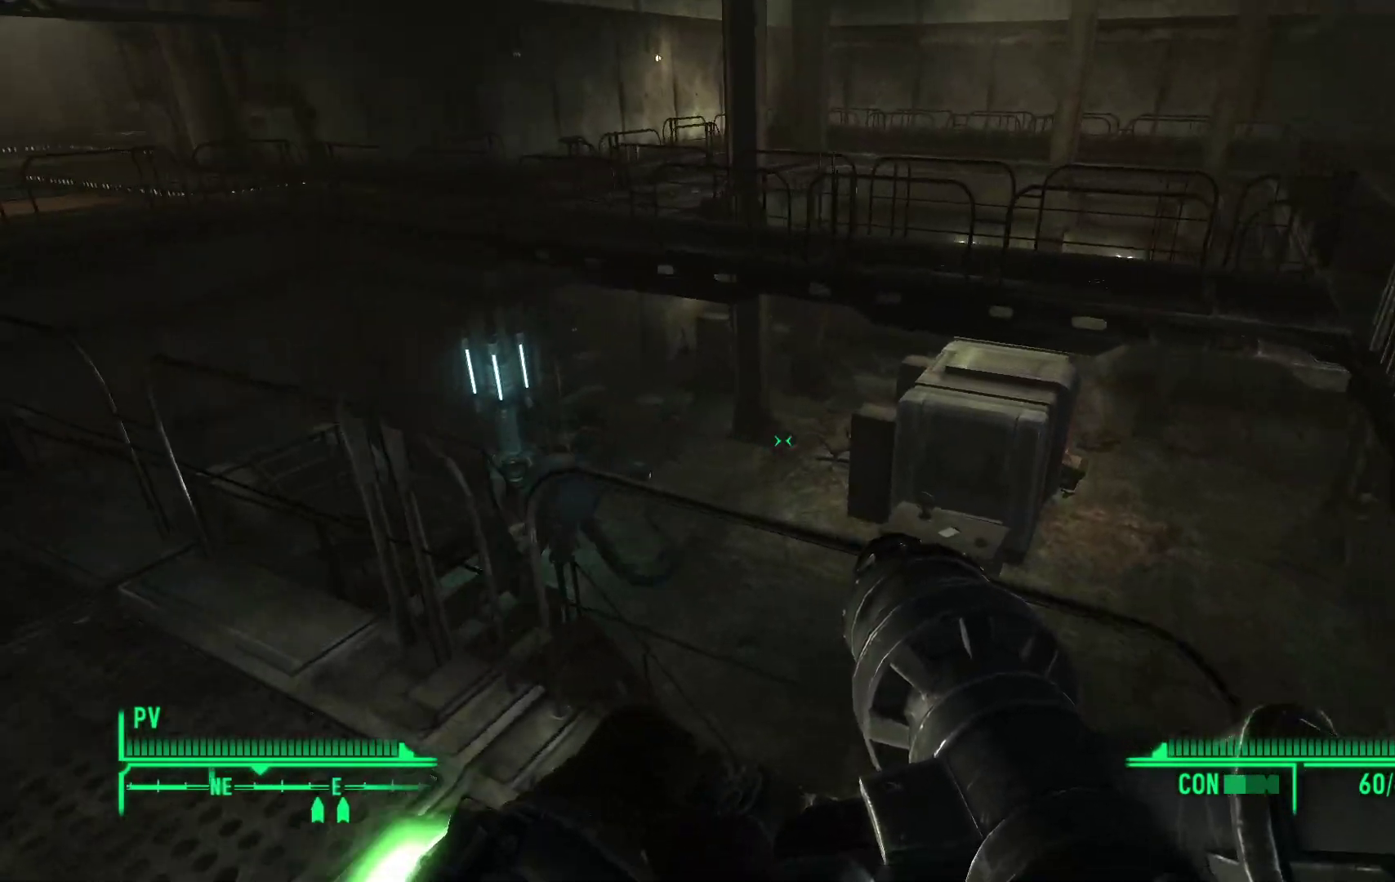
{"buttons": [], "left_stick": "left", "right_stick": "down-right", "events": [[133, "left_stick", "left"]]}
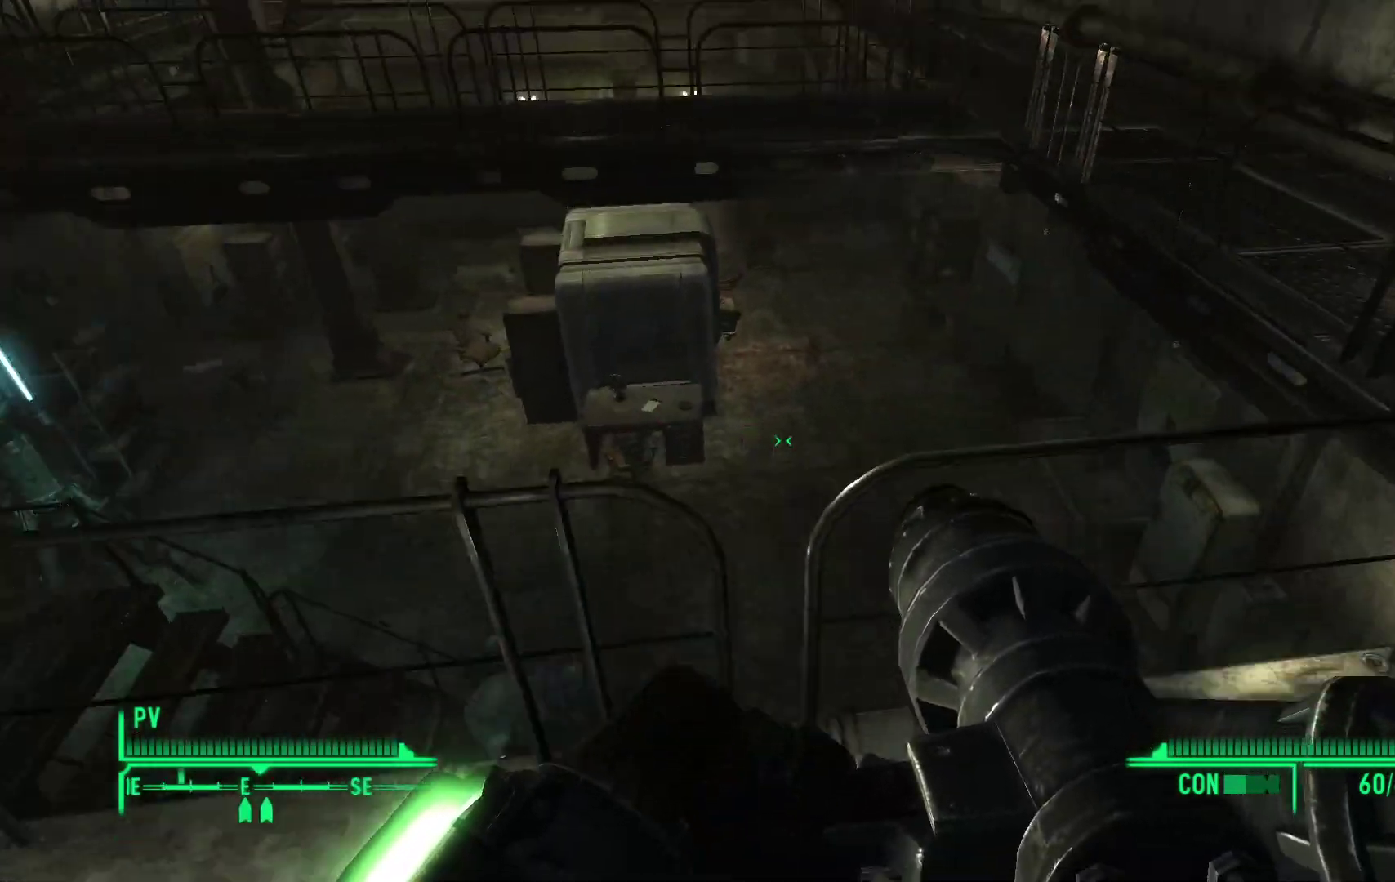
{"buttons": [], "left_stick": "left", "right_stick": "down-right", "events": []}
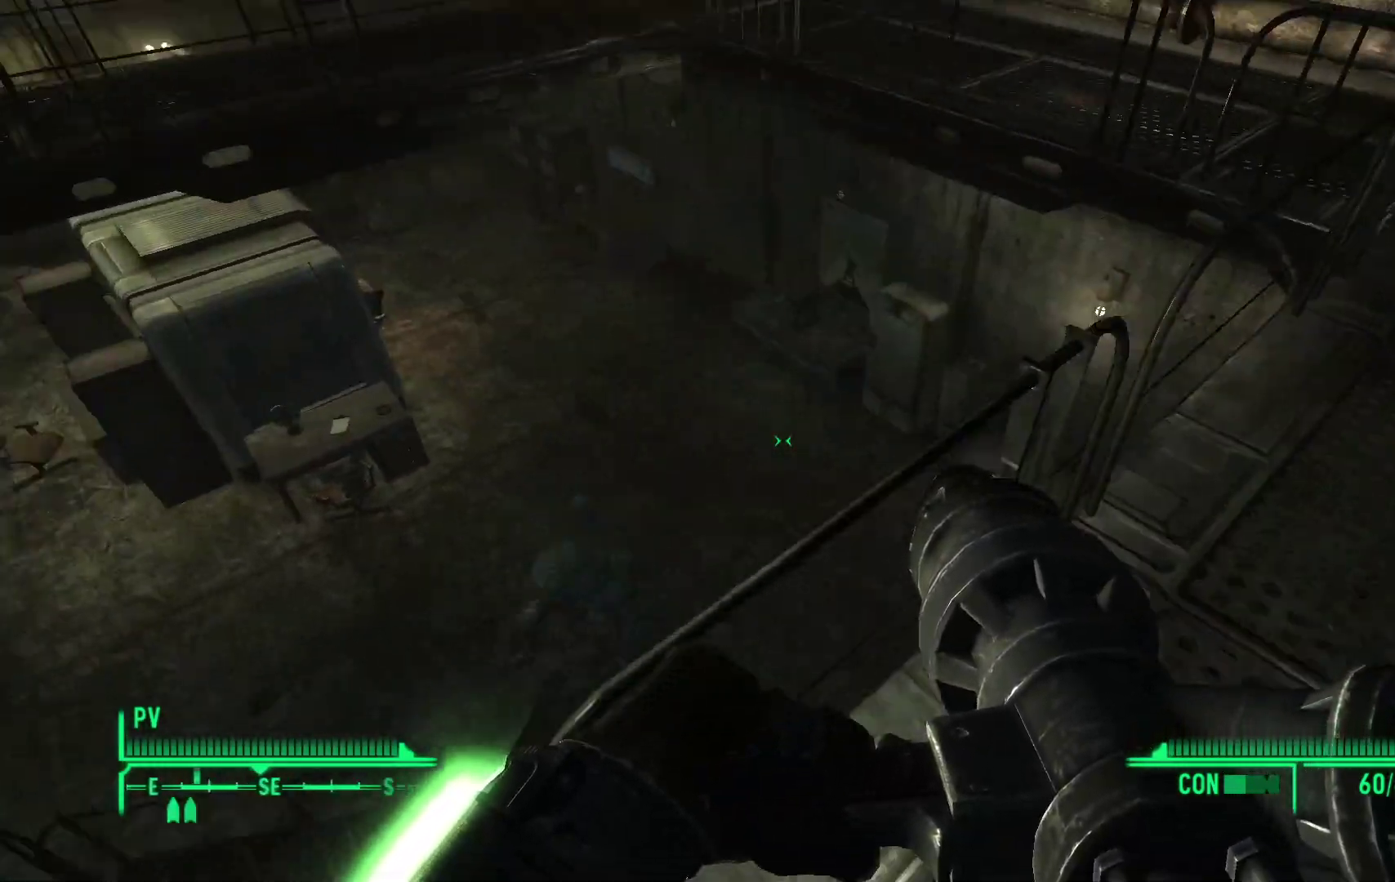
{"buttons": [], "left_stick": "center", "right_stick": "up-left", "events": [[83, "left_stick", "center"], [117, "right_stick", "center"], [367, "right_stick", "left"], [467, "right_stick", "up-left"]]}
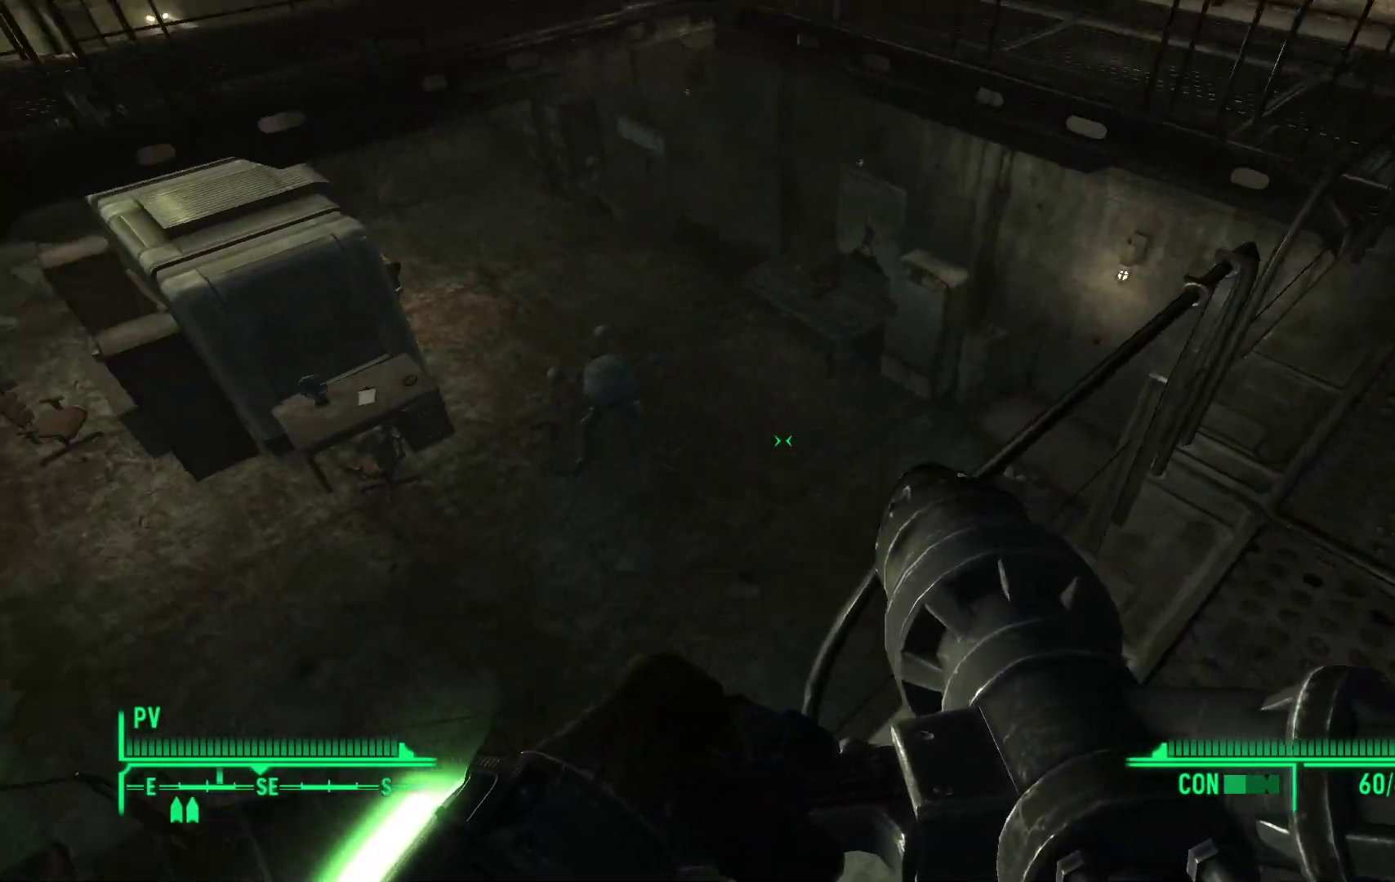
{"buttons": [], "left_stick": "center", "right_stick": "center", "events": [[150, "right_stick", "center"]]}
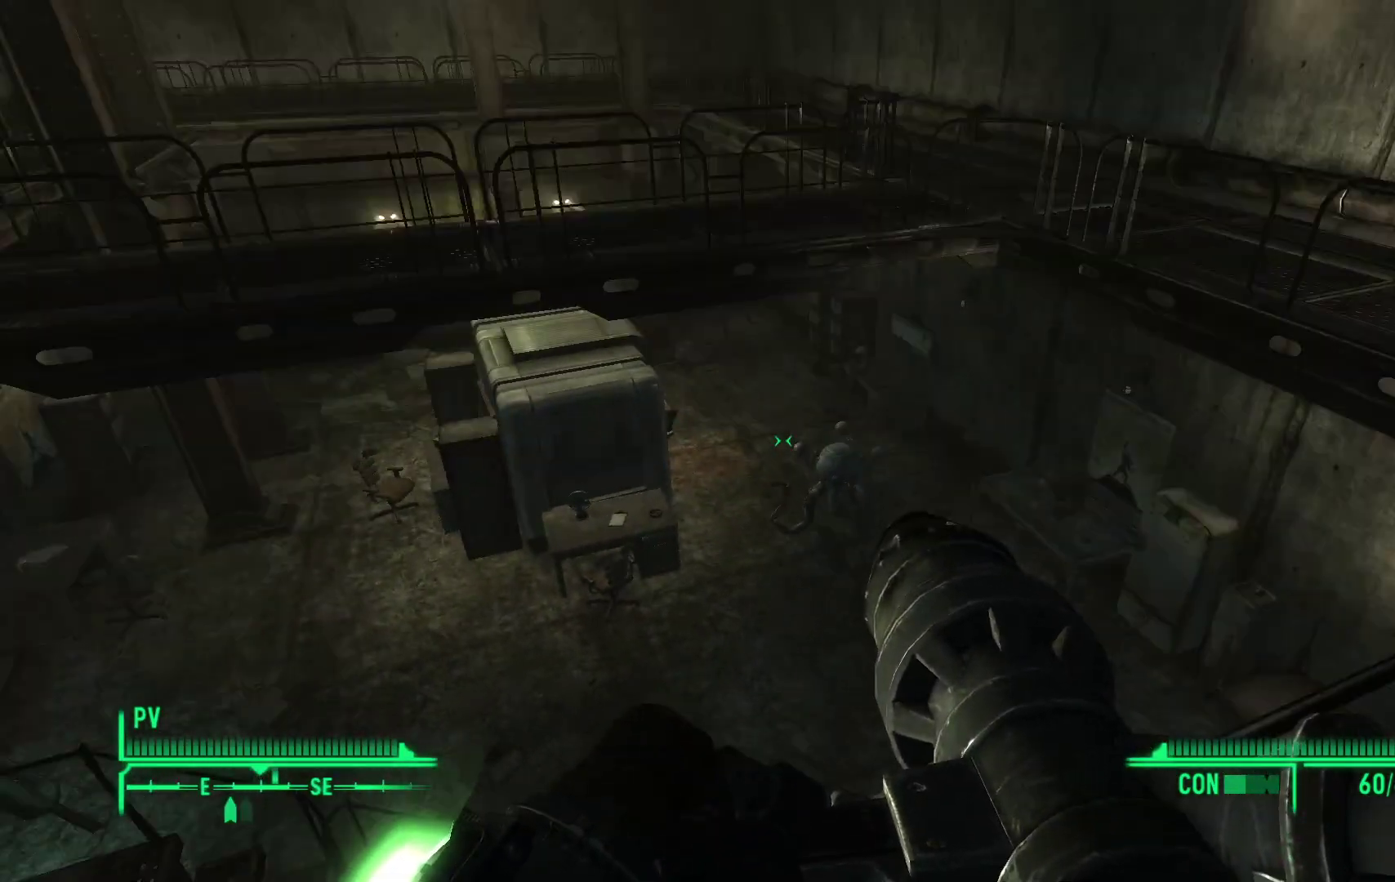
{"buttons": [], "left_stick": "center", "right_stick": "center", "events": []}
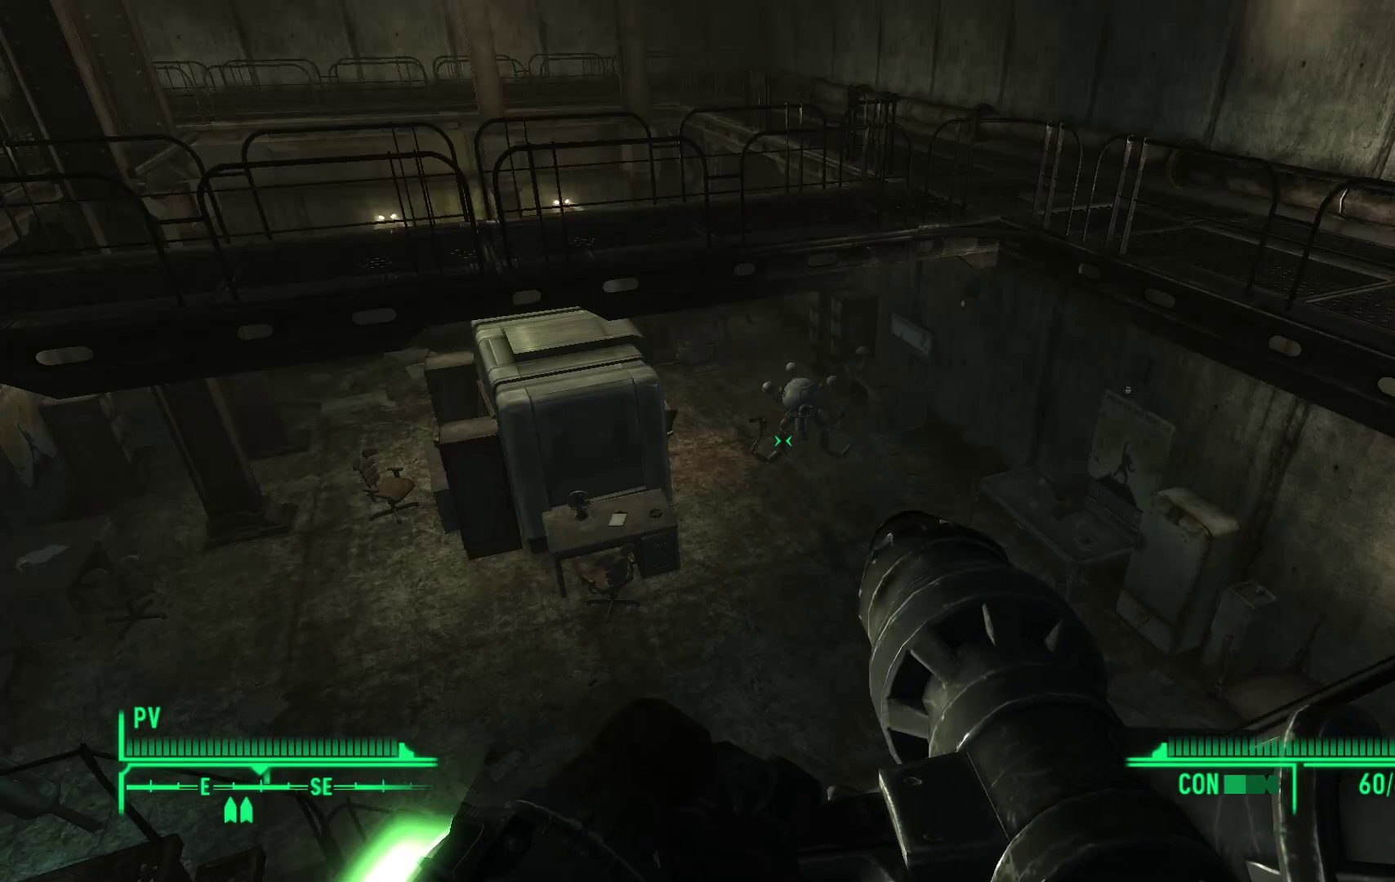
{"buttons": [], "left_stick": "center", "right_stick": "center", "events": []}
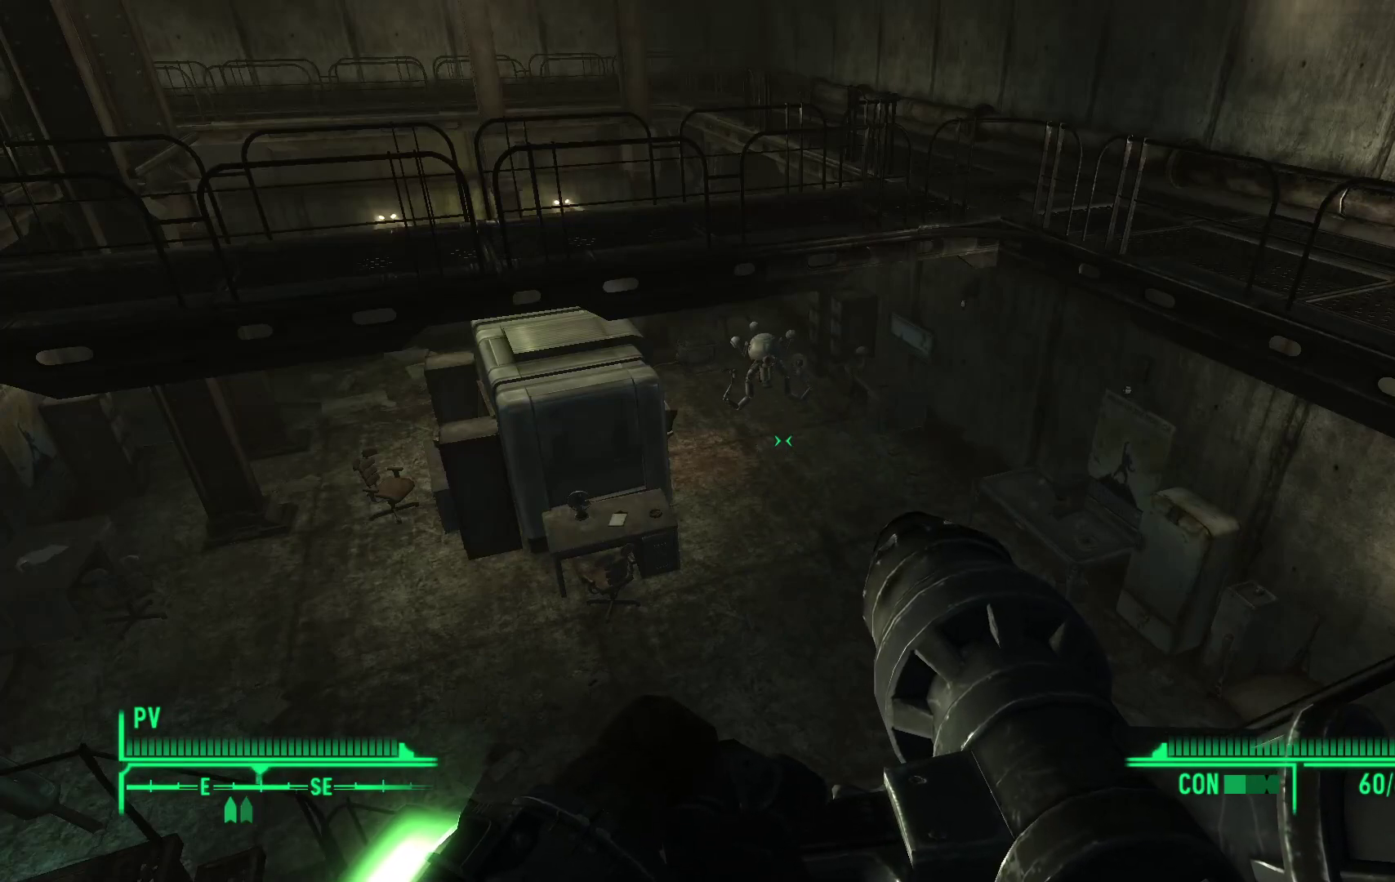
{"buttons": [], "left_stick": "center", "right_stick": "center", "events": []}
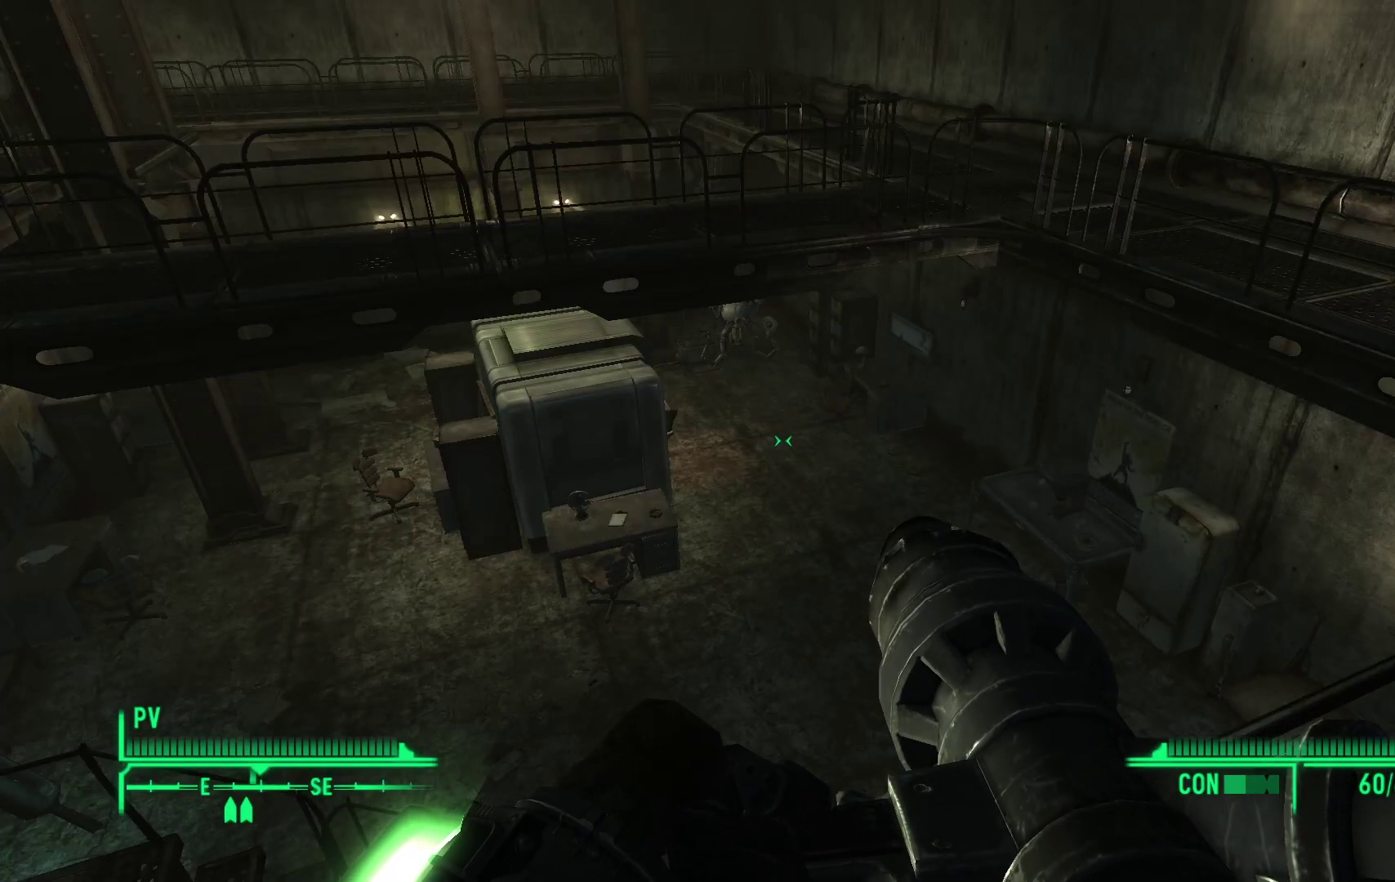
{"buttons": [], "left_stick": "center", "right_stick": "center", "events": [[67, "right_stick", "up-left"], [200, "right_stick", "center"], [283, "L3", "down"], [417, "L3", "up"]]}
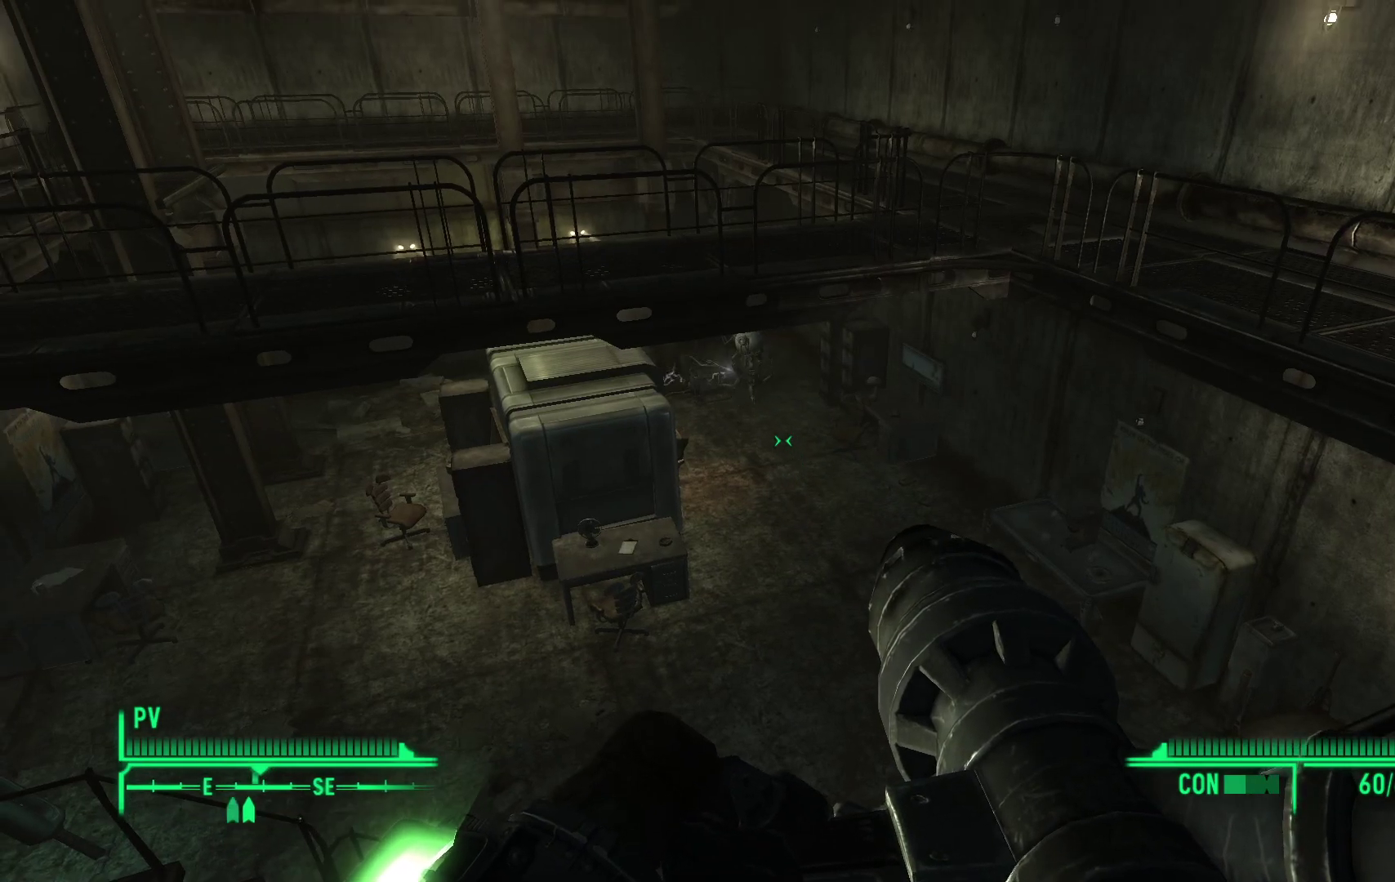
{"buttons": [], "left_stick": "center", "right_stick": "up", "events": [[417, "right_stick", "up"]]}
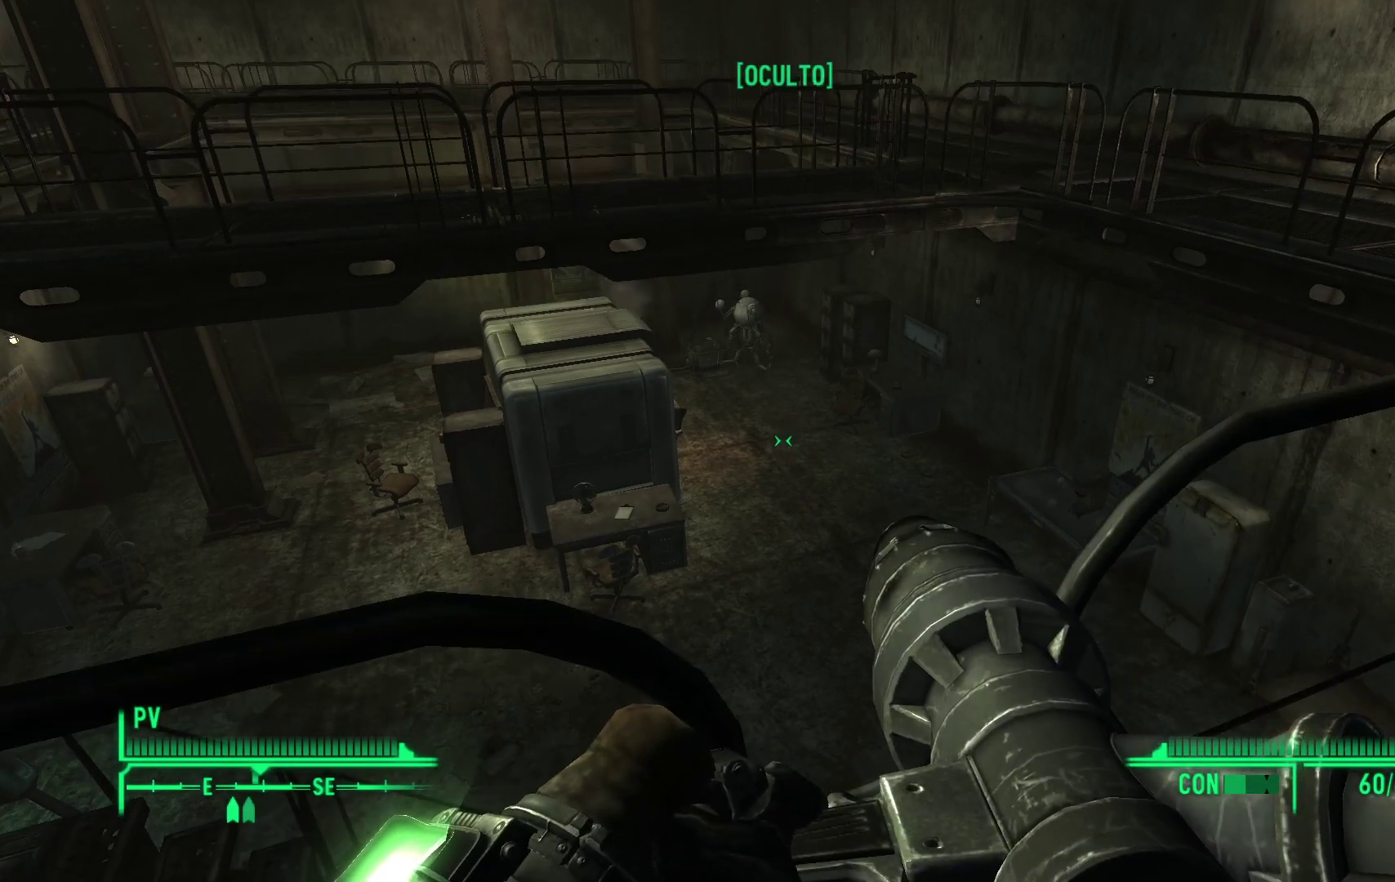
{"buttons": [], "left_stick": "center", "right_stick": "center", "events": [[50, "right_stick", "center"]]}
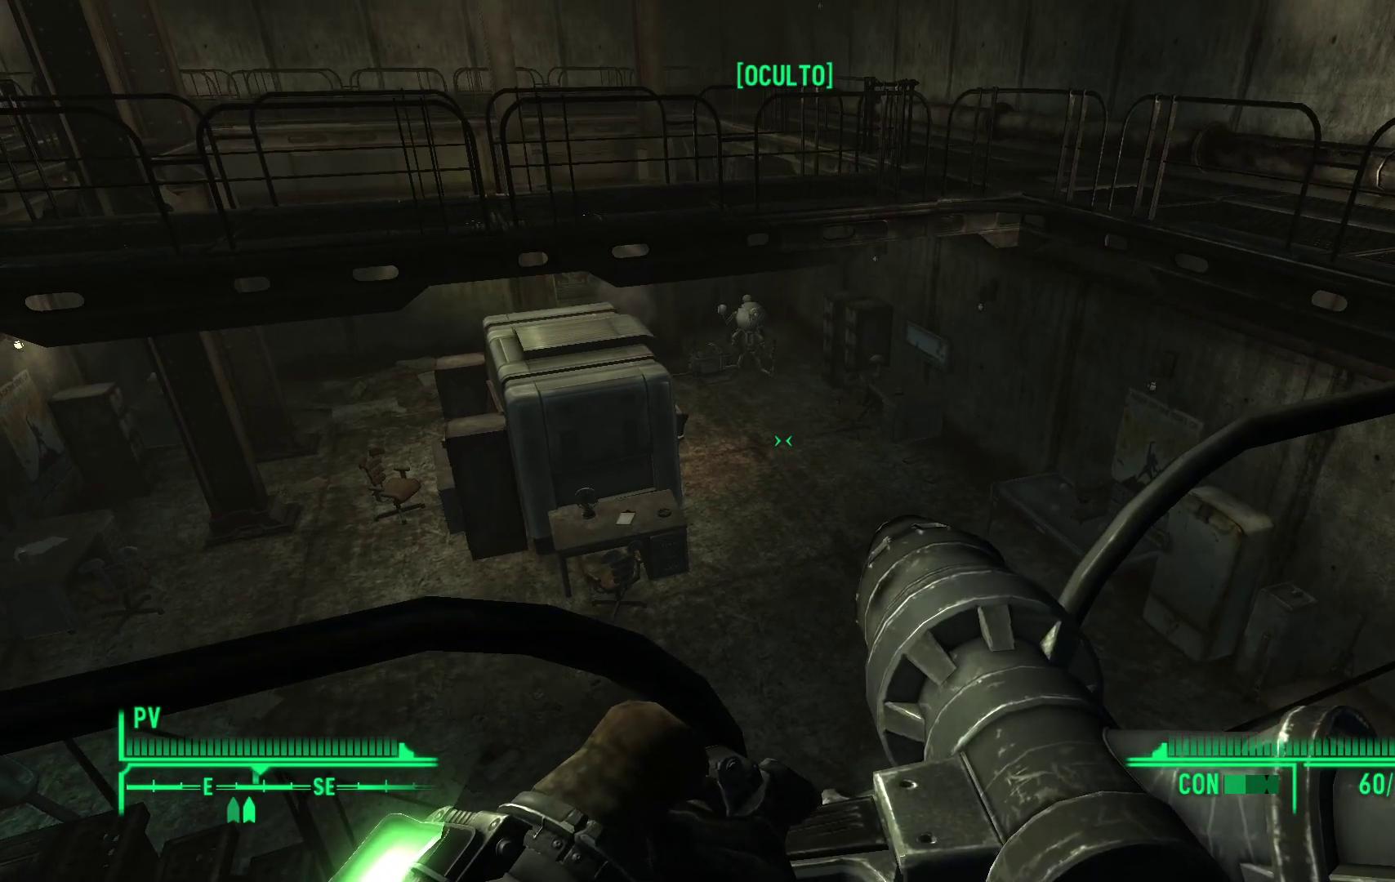
{"buttons": [], "left_stick": "center", "right_stick": "center", "events": []}
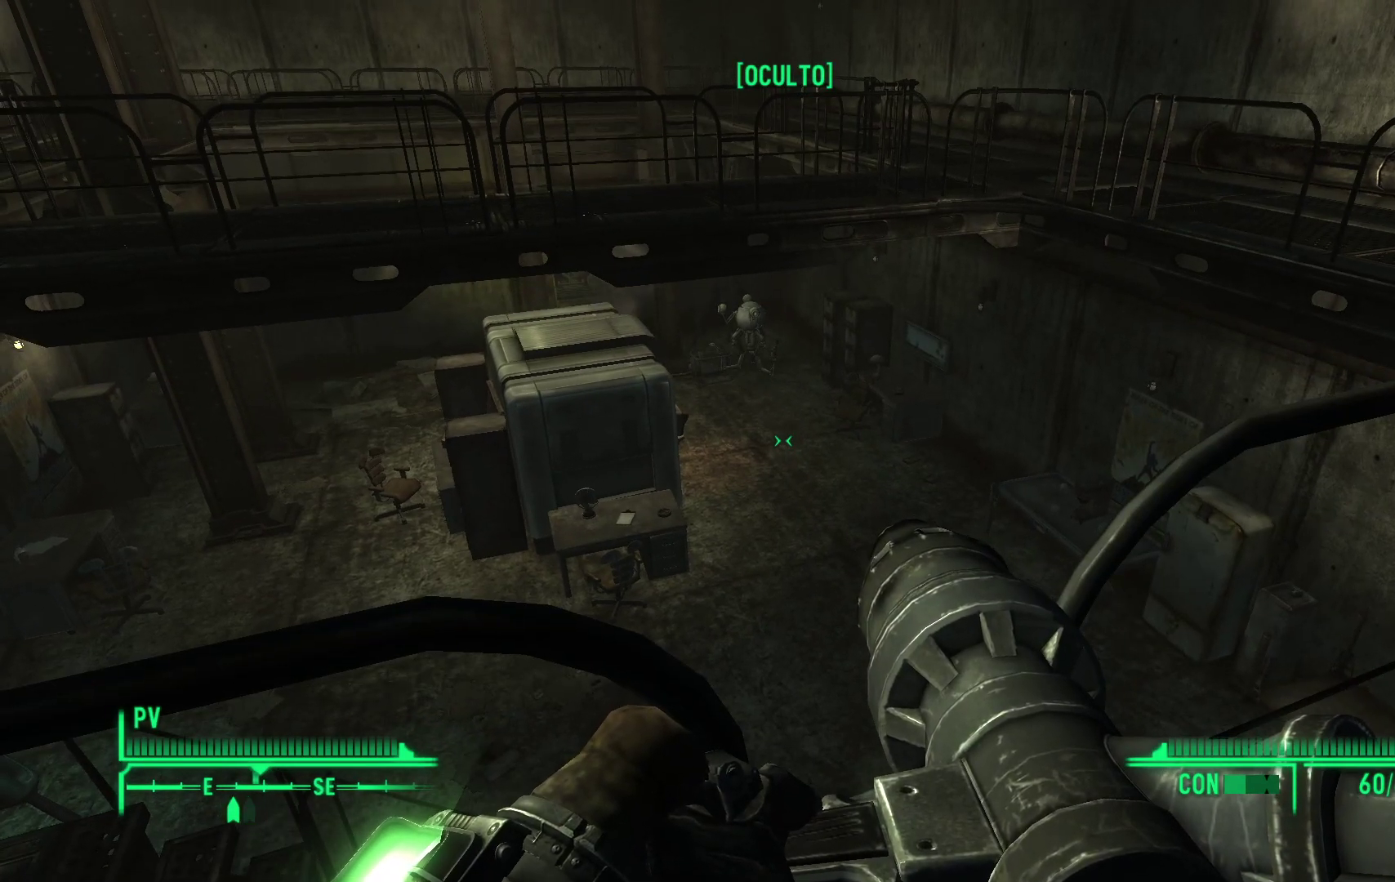
{"buttons": [], "left_stick": "center", "right_stick": "center", "events": []}
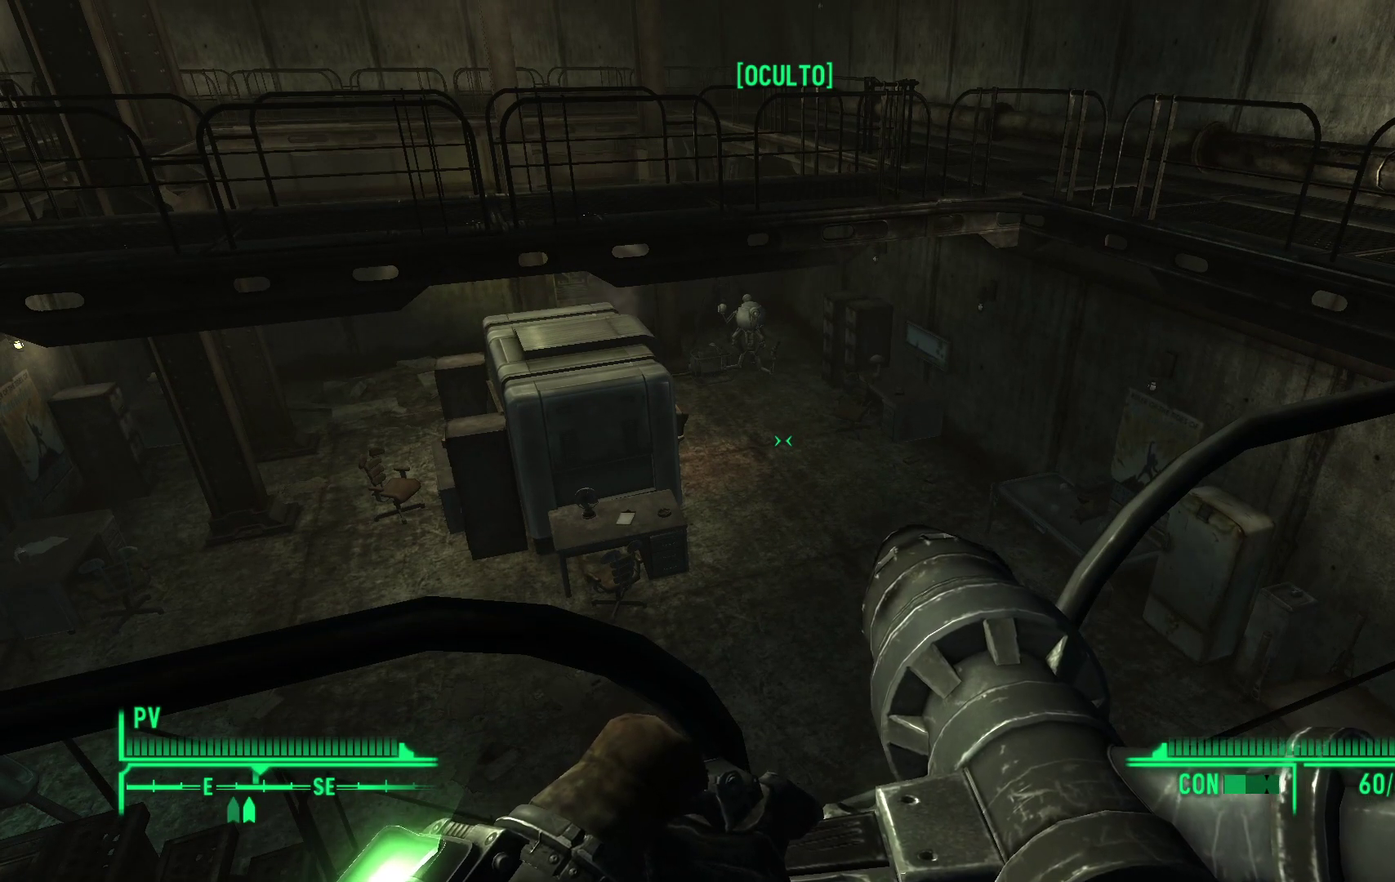
{"buttons": [], "left_stick": "center", "right_stick": "center", "events": []}
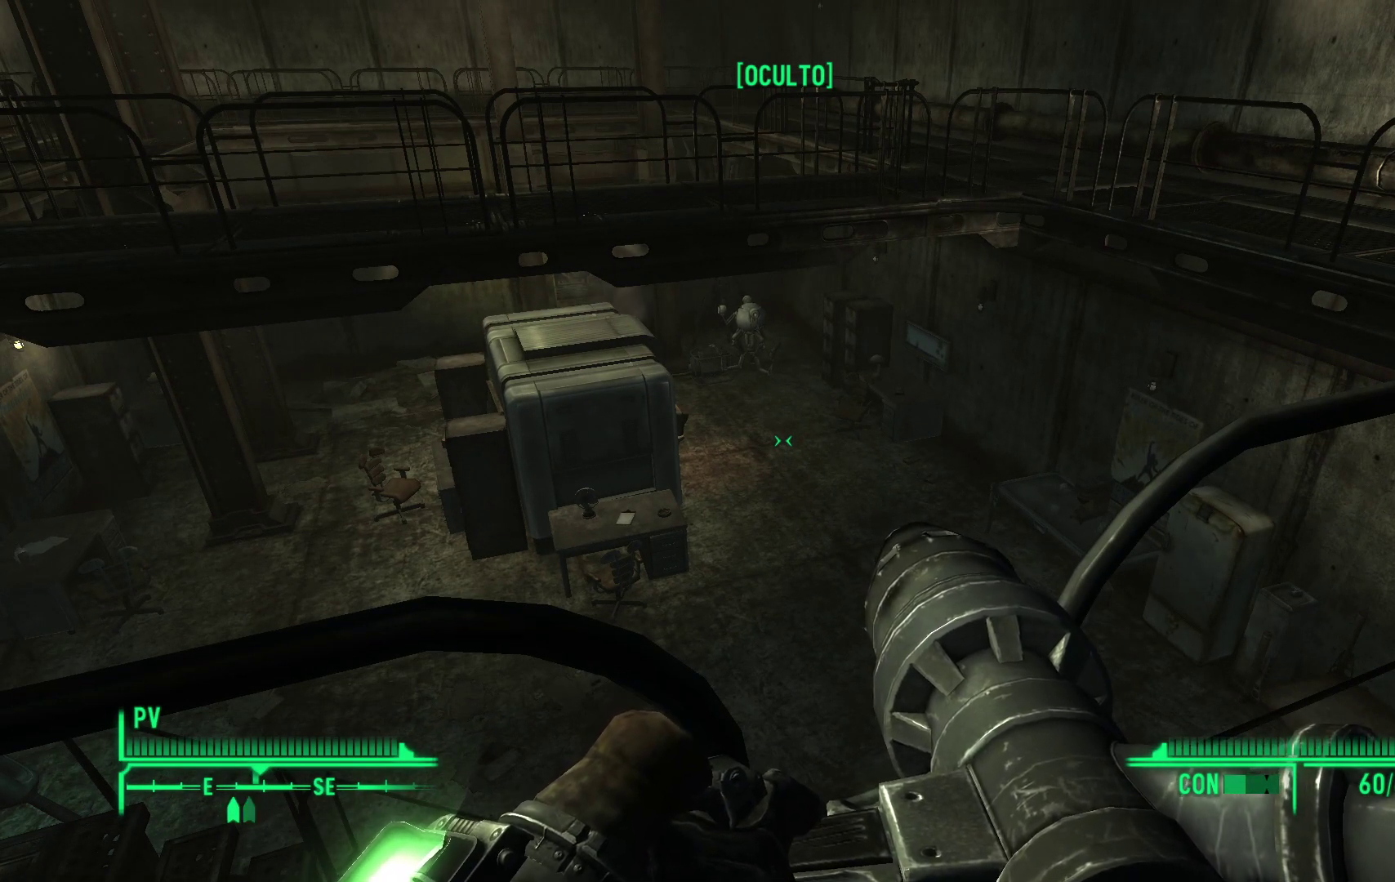
{"buttons": [], "left_stick": "center", "right_stick": "center", "events": []}
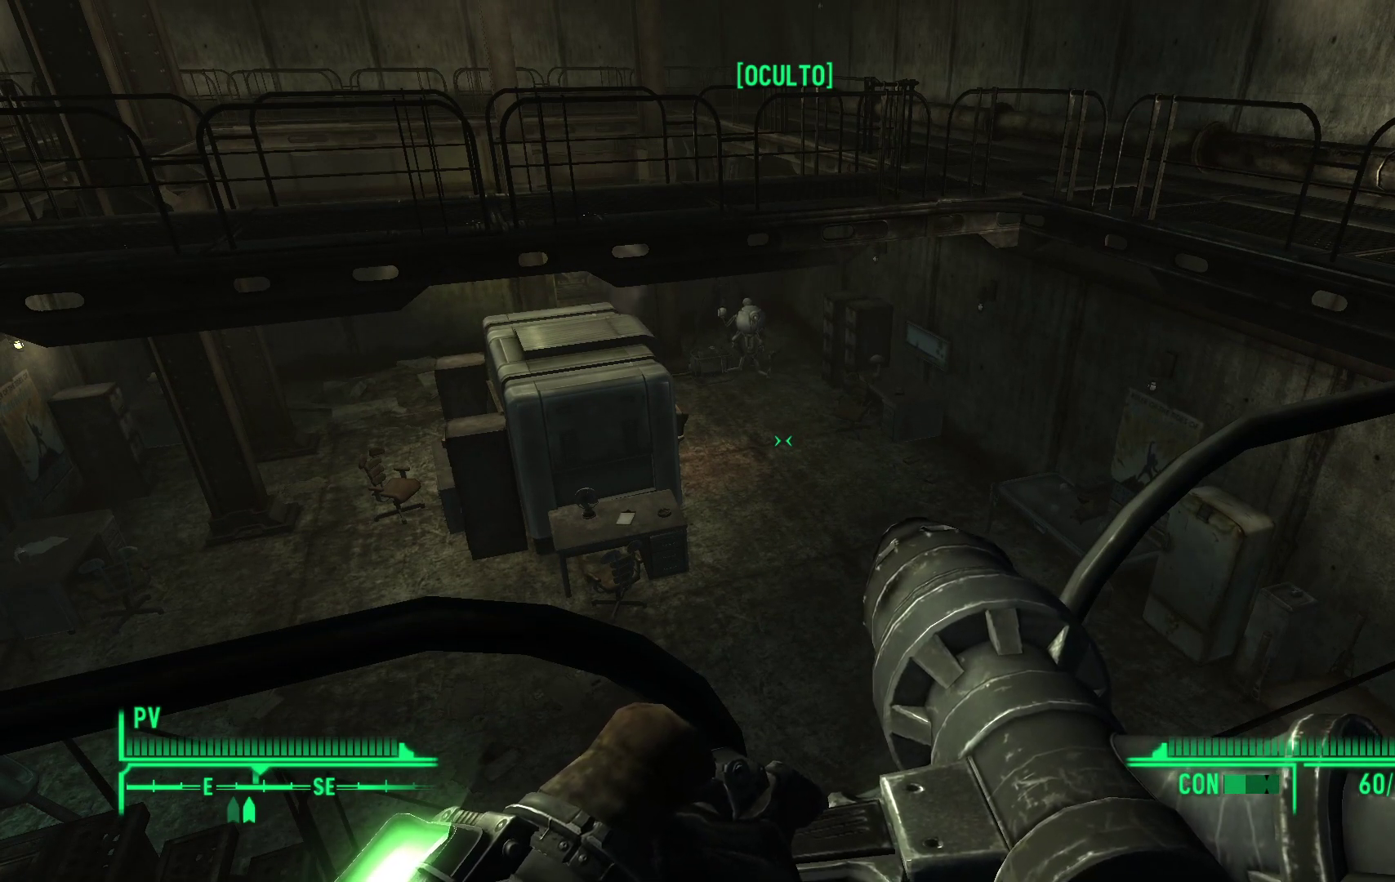
{"buttons": [], "left_stick": "center", "right_stick": "center", "events": []}
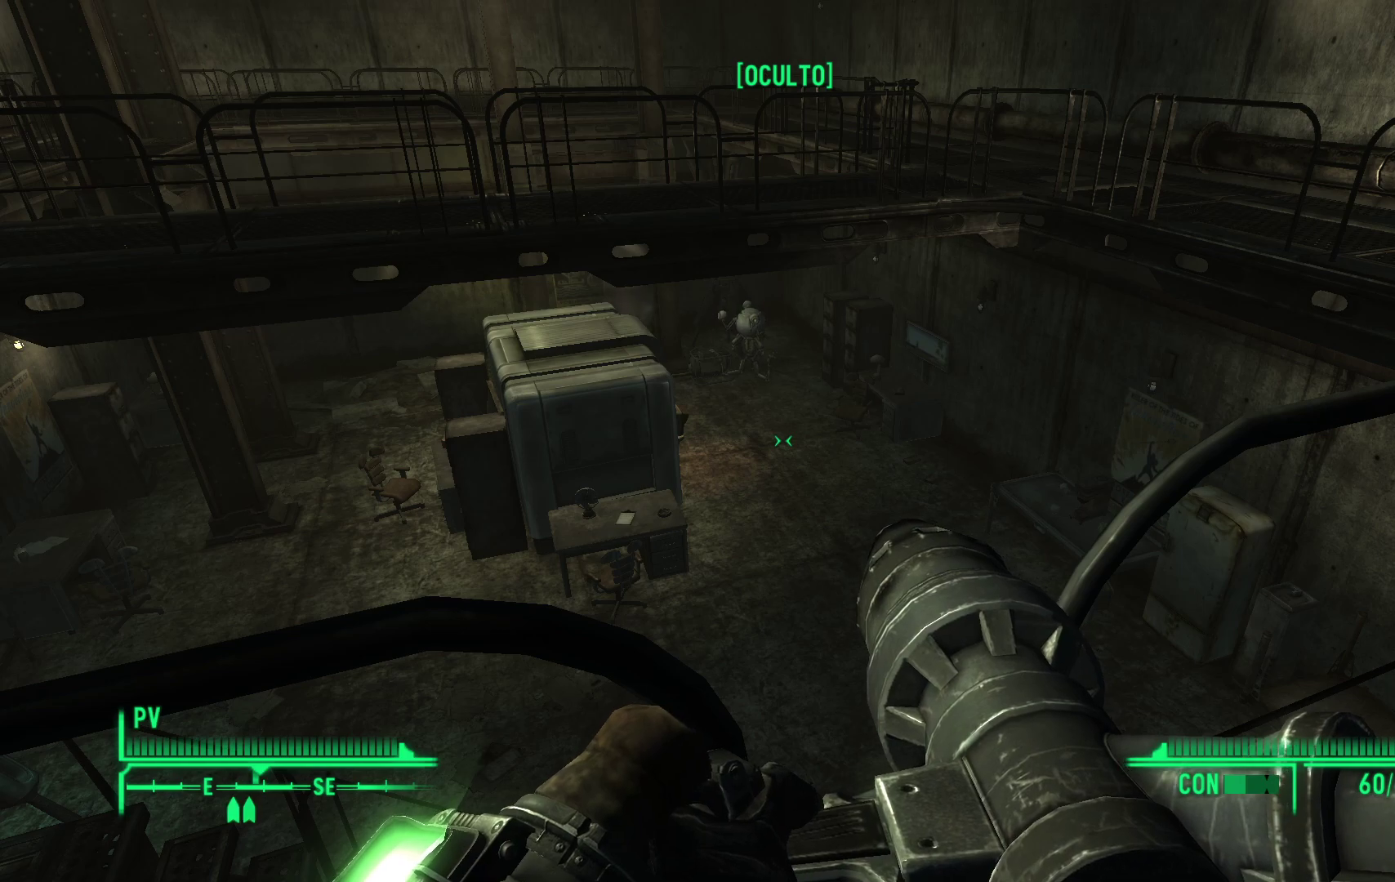
{"buttons": [], "left_stick": "center", "right_stick": "center", "events": []}
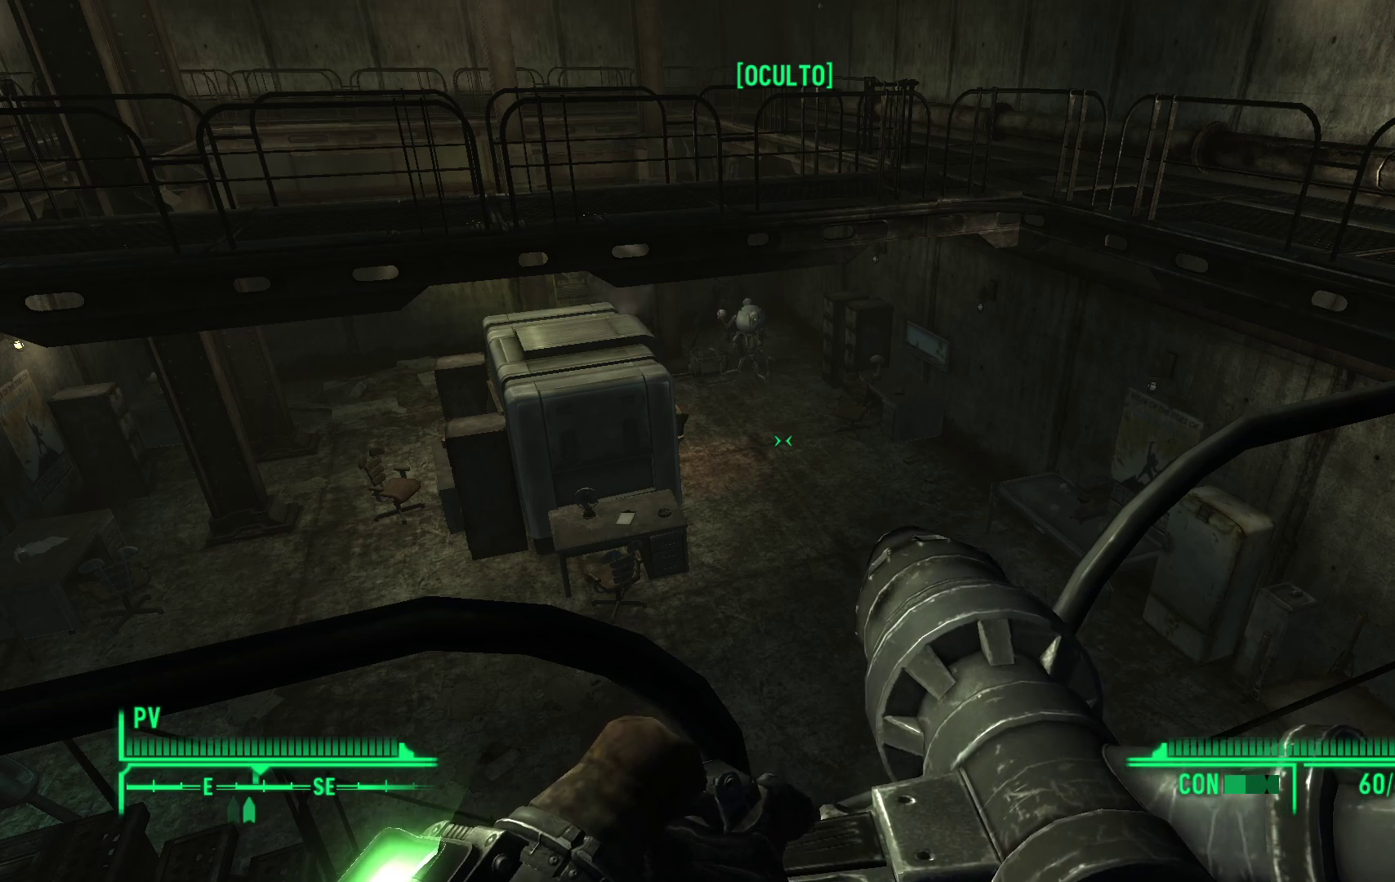
{"buttons": [], "left_stick": "center", "right_stick": "center", "events": []}
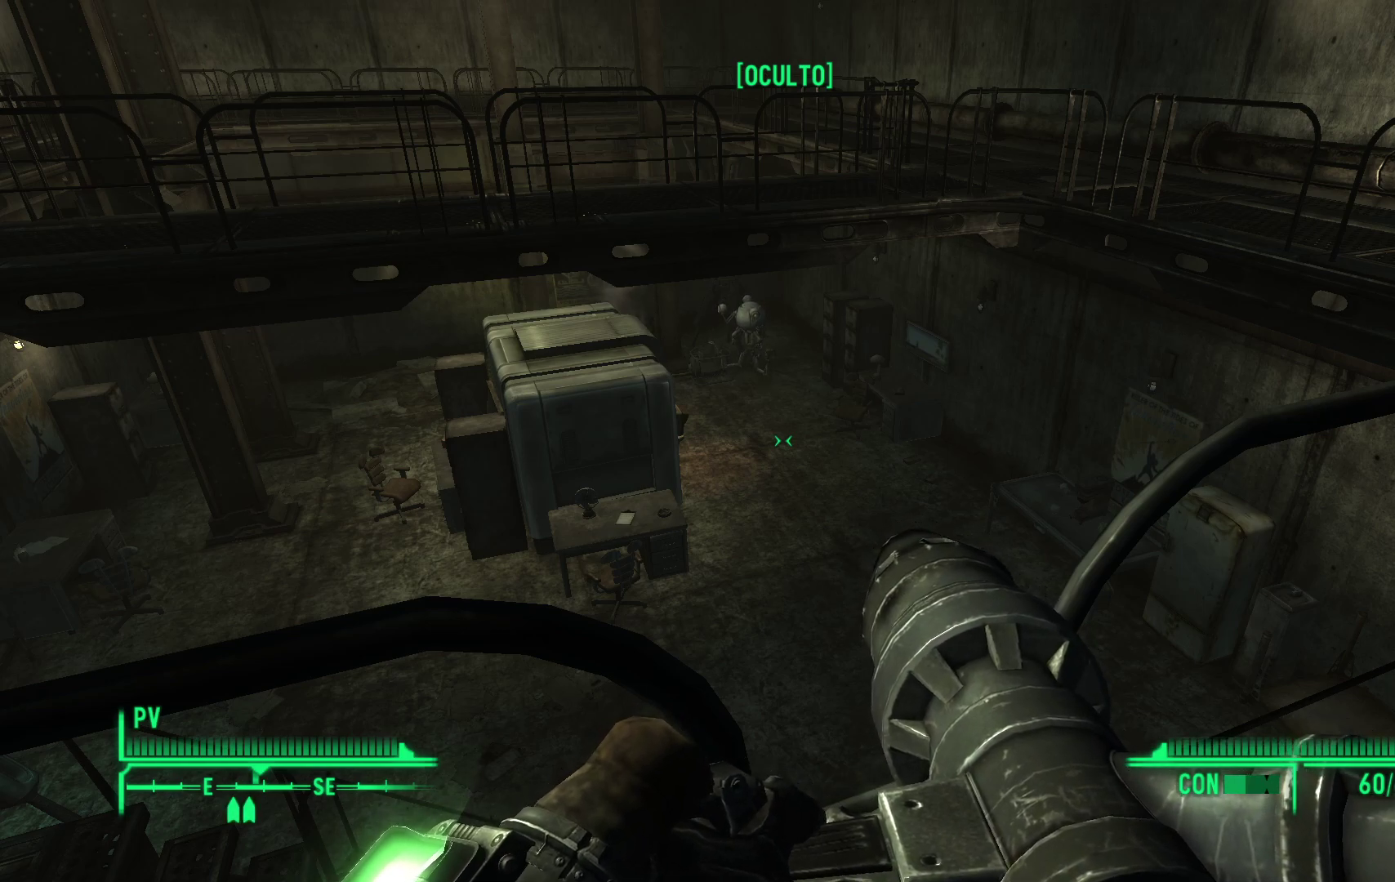
{"buttons": [], "left_stick": "center", "right_stick": "center", "events": []}
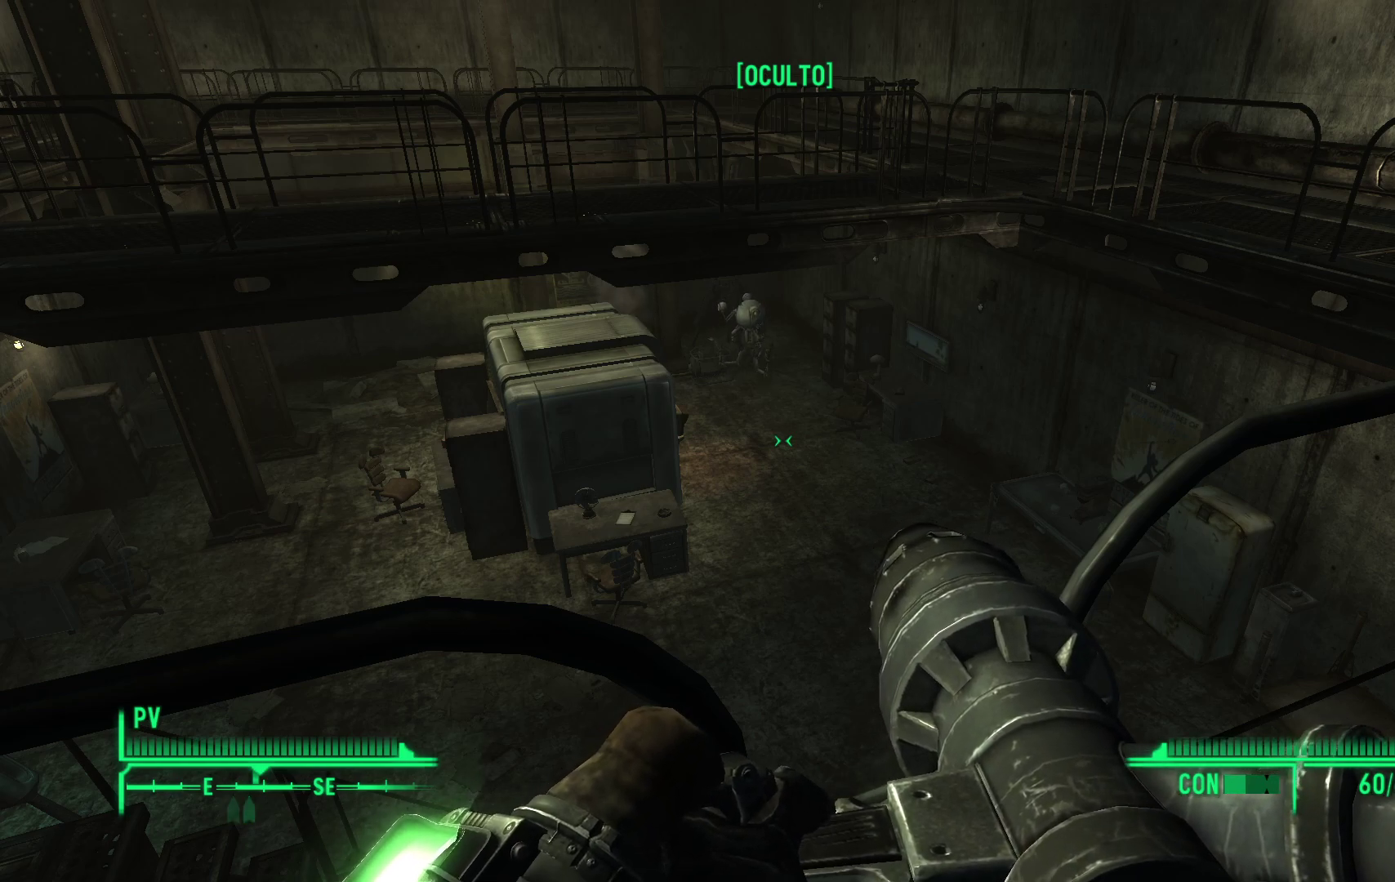
{"buttons": [], "left_stick": "center", "right_stick": "center", "events": []}
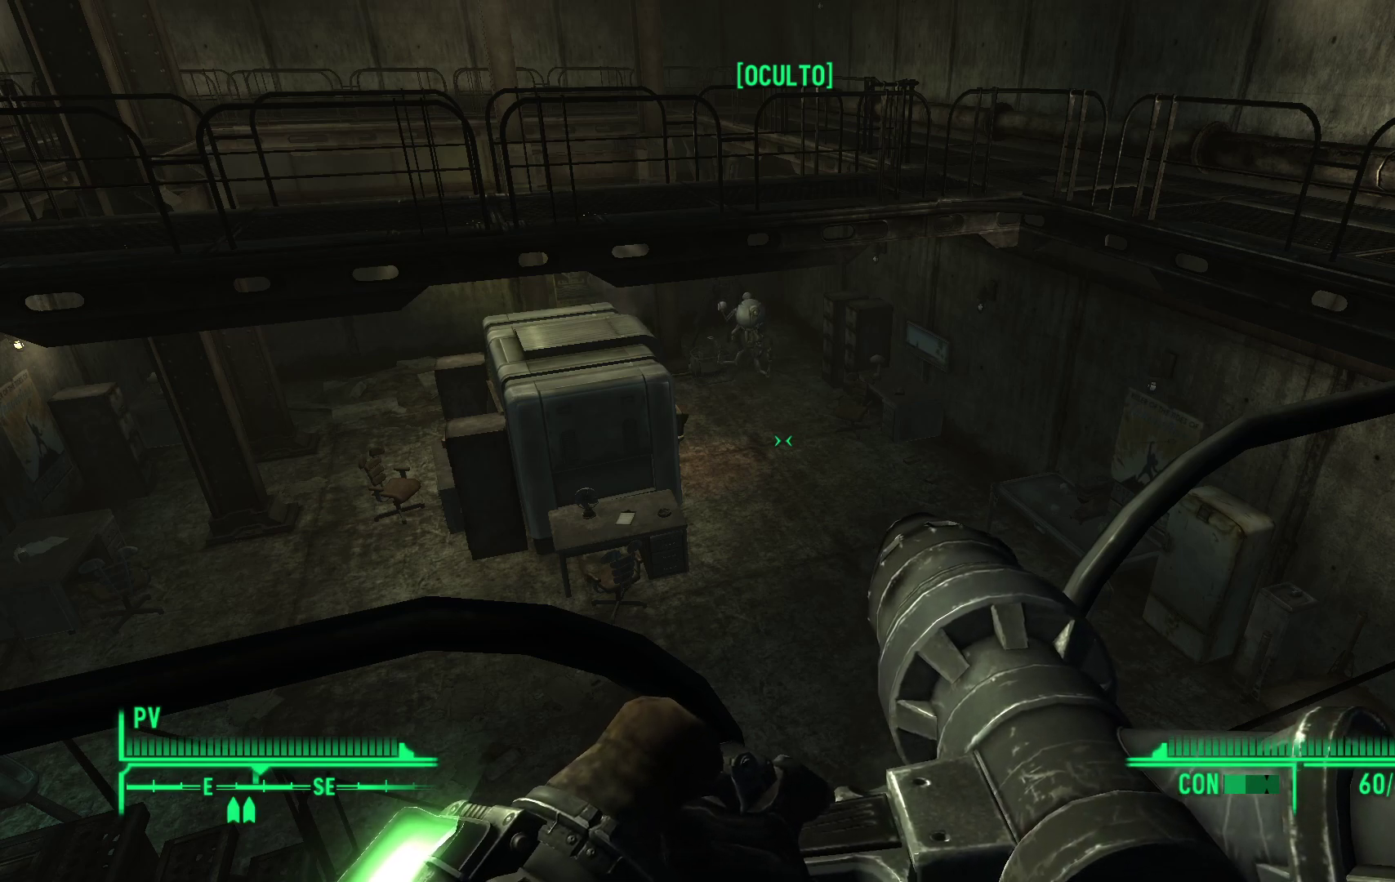
{"buttons": [], "left_stick": "left", "right_stick": "center", "events": [[233, "left_stick", "left"]]}
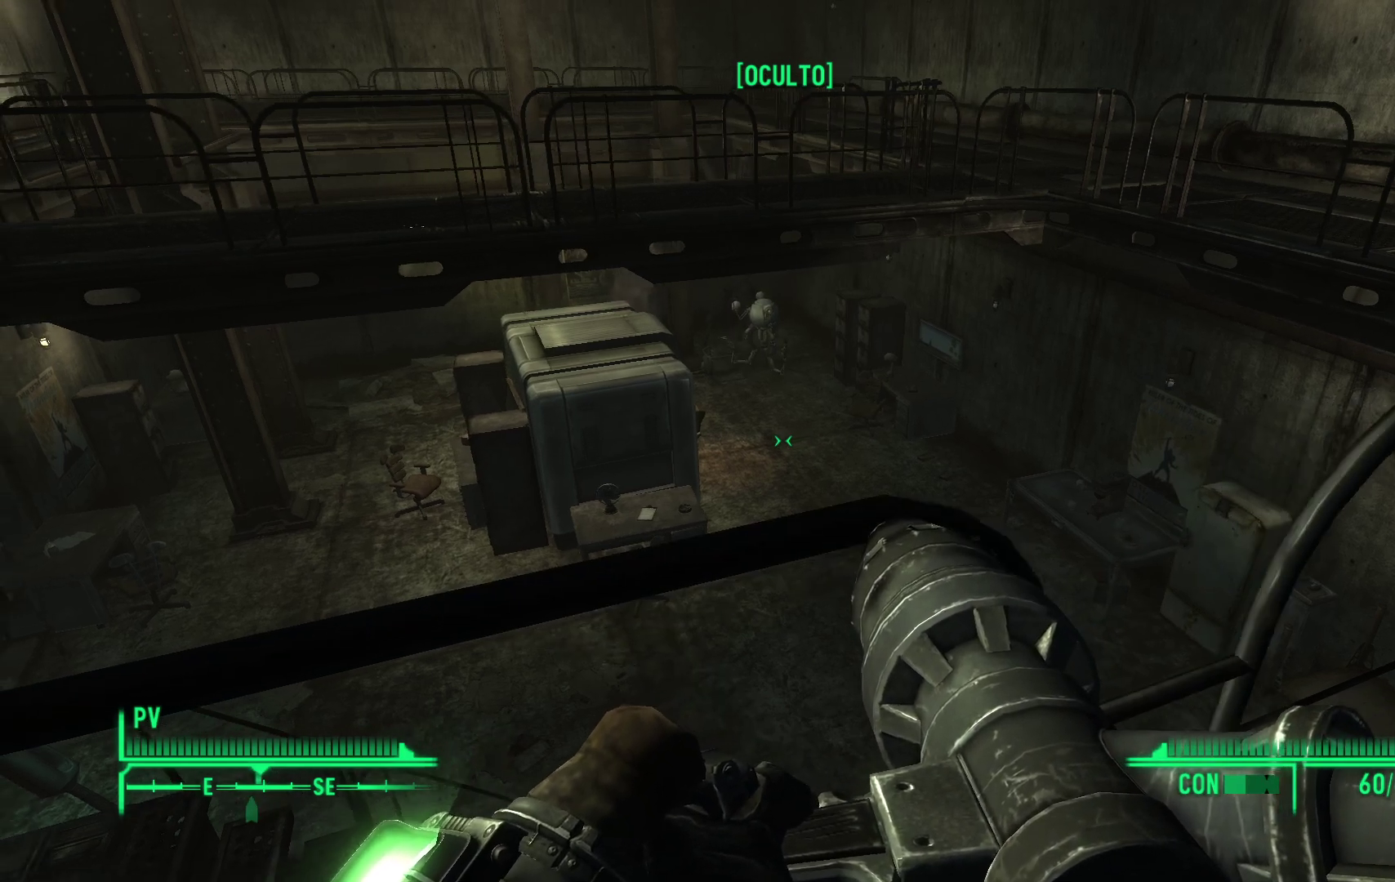
{"buttons": [], "left_stick": "left", "right_stick": "center", "events": [[17, "right_stick", "down"], [300, "right_stick", "center"]]}